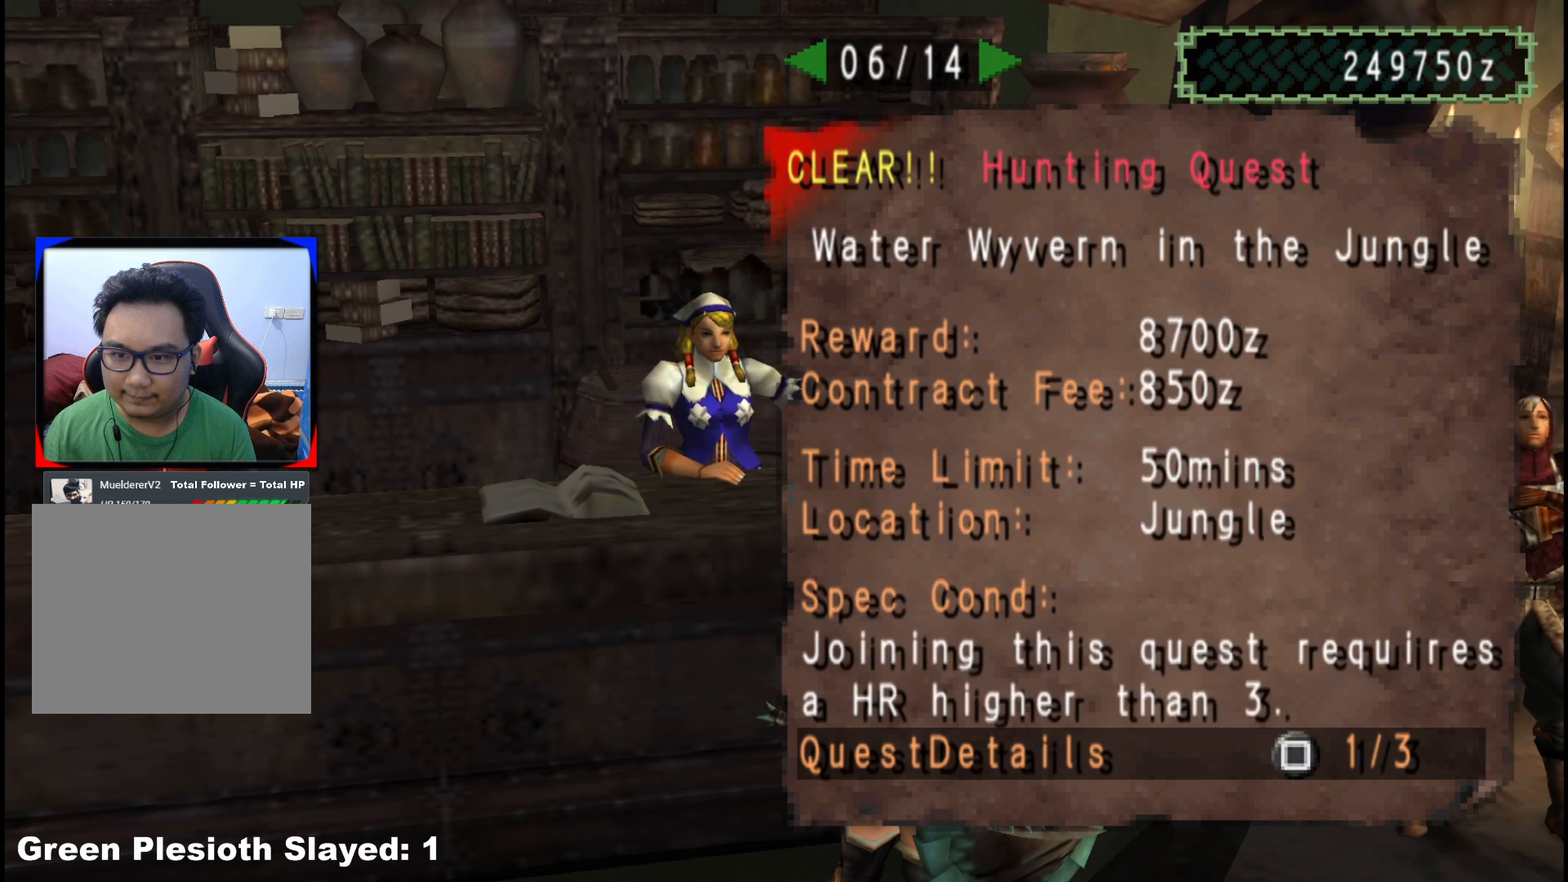
Gameplay with a controller (Xbox layout); each line is a JSON object with the inputs held at the frame after it. "events" lists button and stick changes between this image and that frame as [ms after this image, input, new state], when the widget could be followed in between. Not read: L2 L3 R3 Y.
{"buttons": [], "left_stick": "center", "right_stick": "center", "events": [[50, "X", "down"], [133, "X", "up"]]}
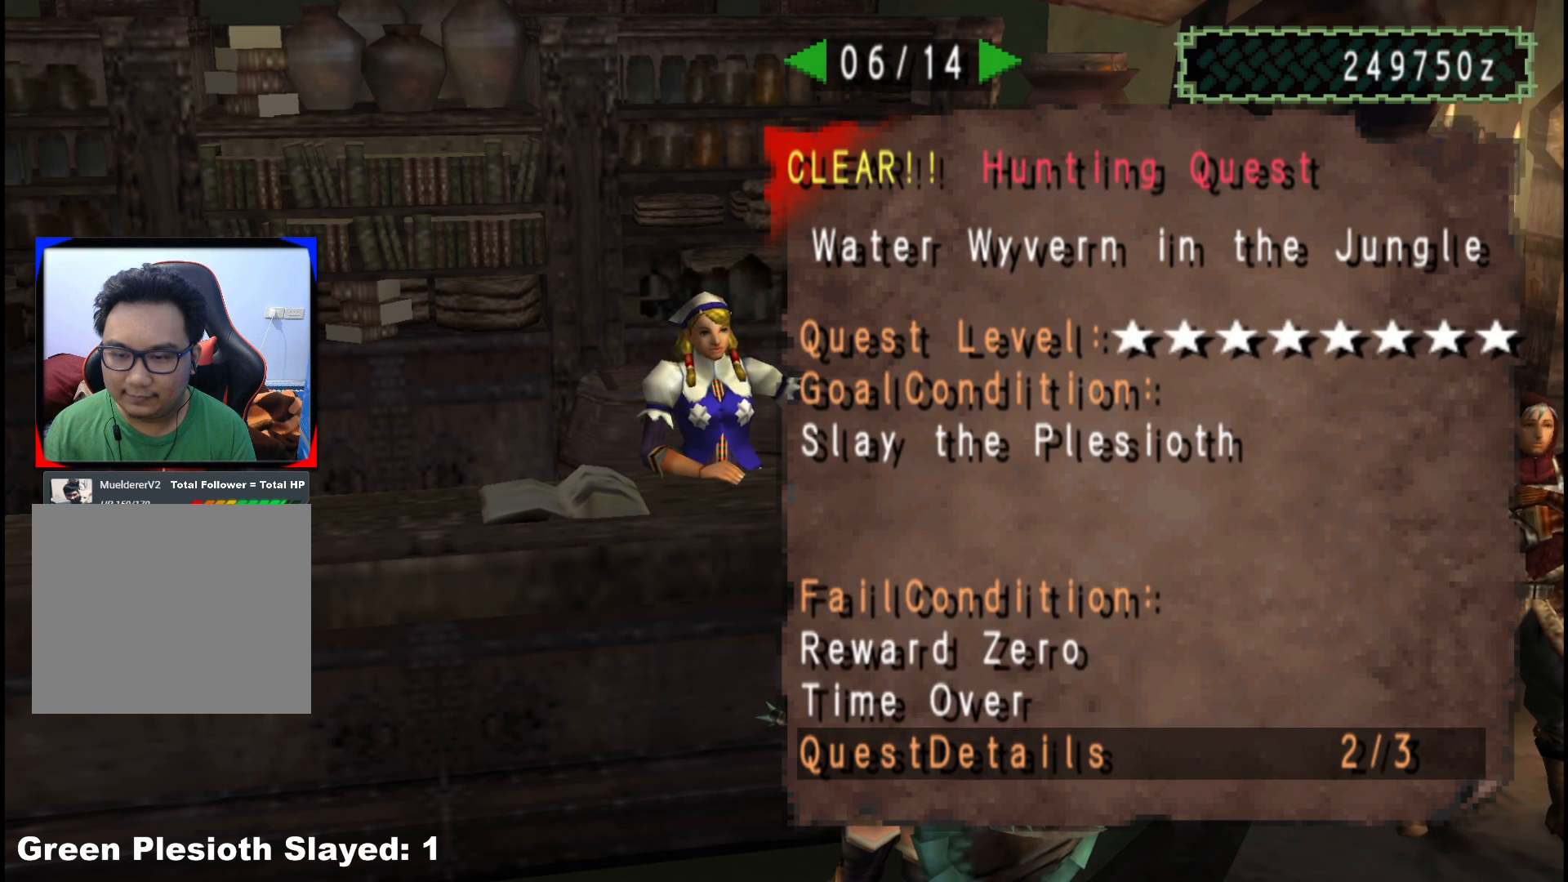
{"buttons": [], "left_stick": "center", "right_stick": "center", "events": []}
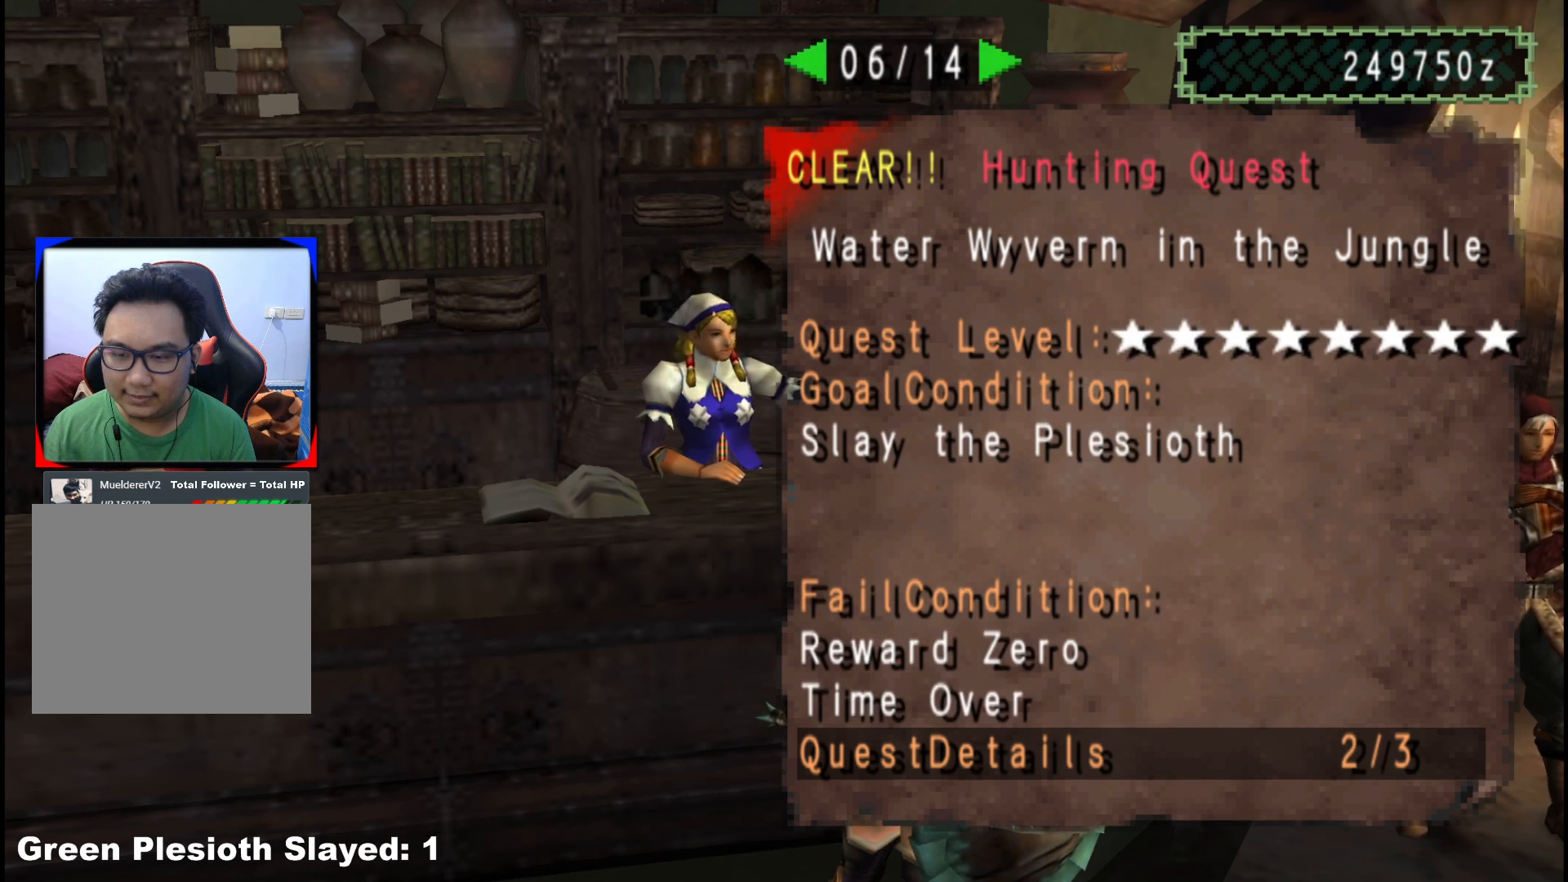
{"buttons": [], "left_stick": "center", "right_stick": "center", "events": [[383, "A", "down"], [483, "A", "up"]]}
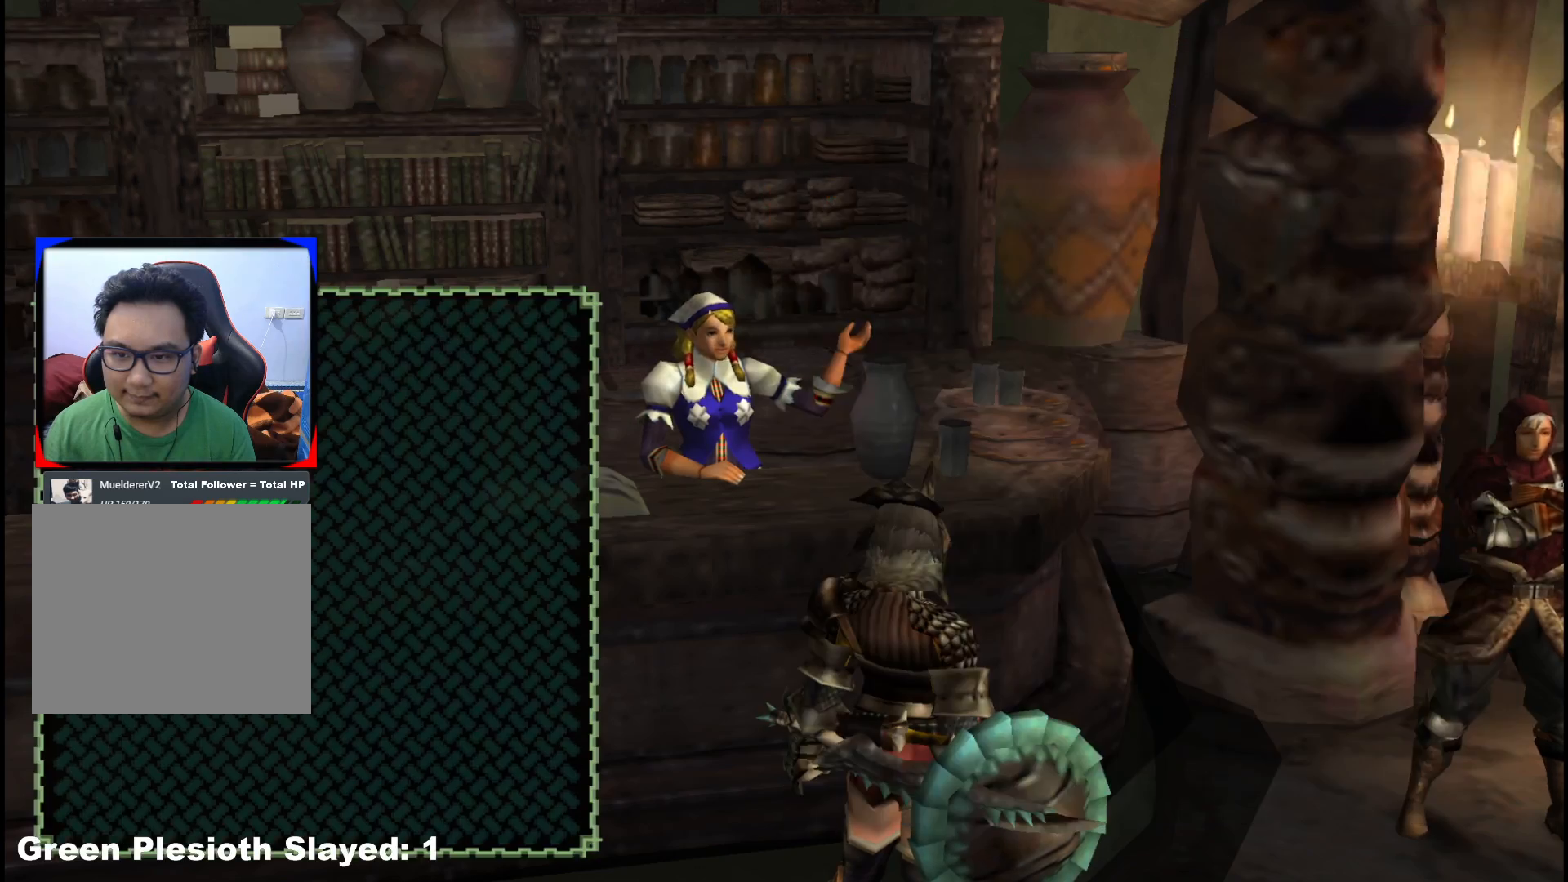
{"buttons": [], "left_stick": "center", "right_stick": "center", "events": [[183, "A", "down"], [300, "A", "up"]]}
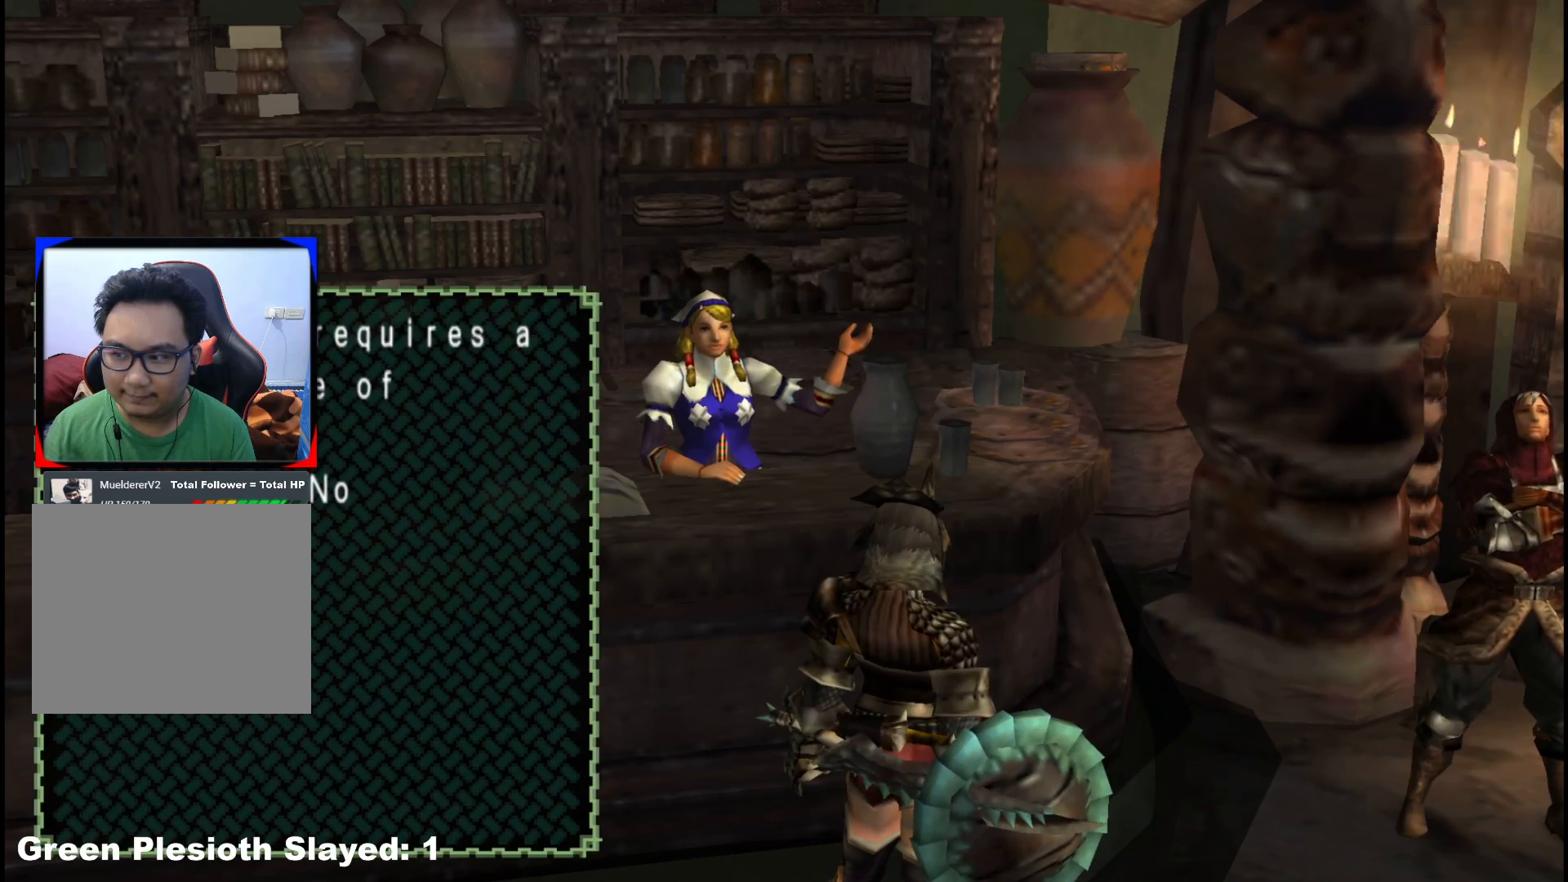
{"buttons": ["A"], "left_stick": "center", "right_stick": "center", "events": [[100, "A", "down"], [167, "A", "up"], [267, "A", "down"], [350, "A", "up"], [500, "A", "down"]]}
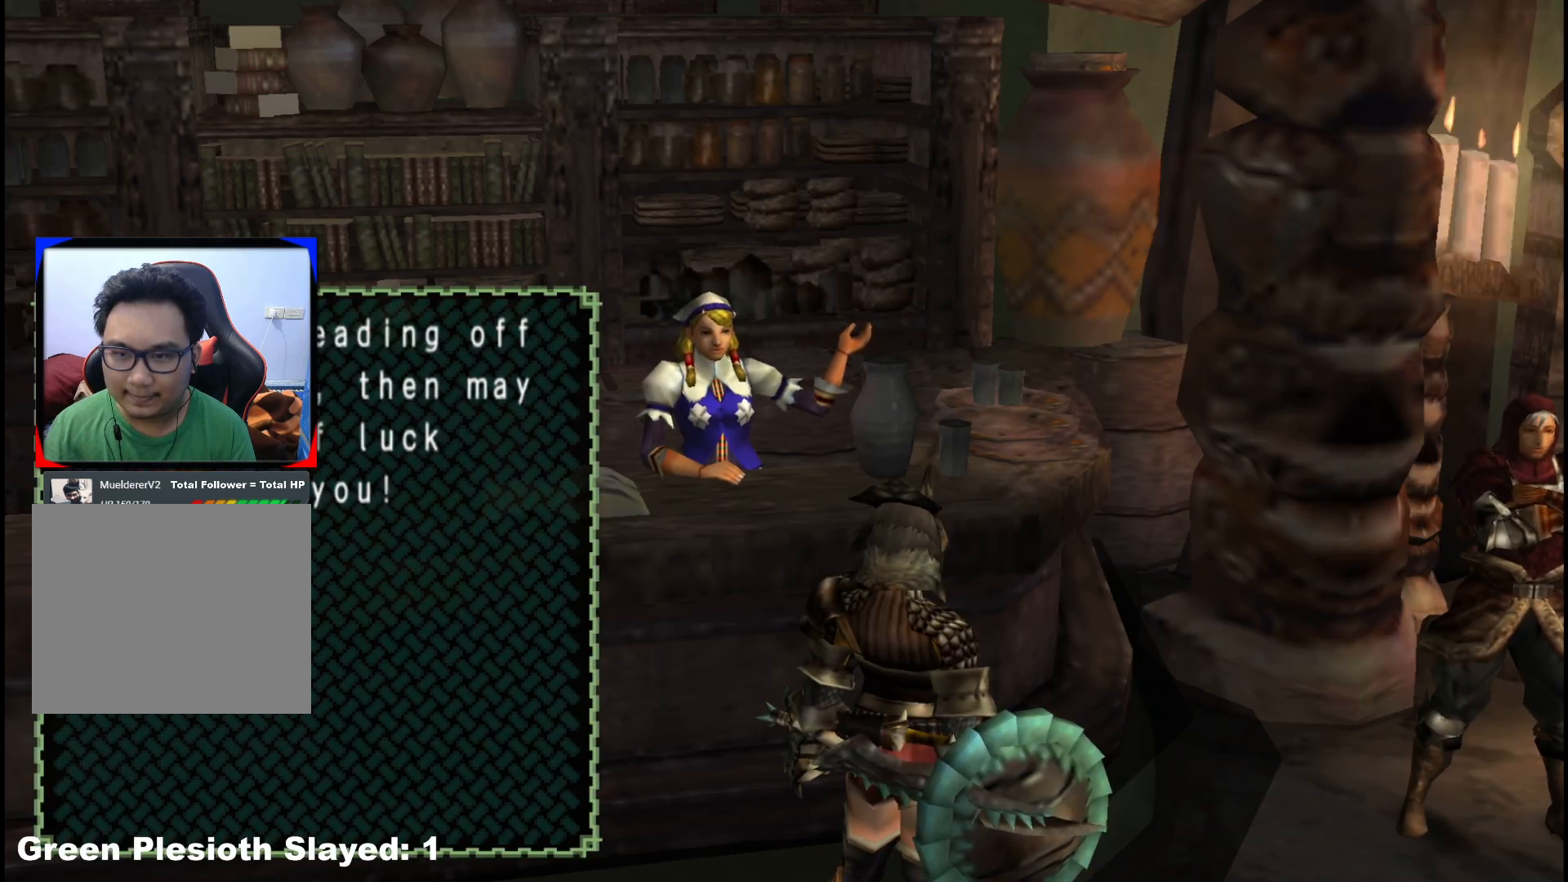
{"buttons": ["R1"], "left_stick": "right", "right_stick": "center", "events": [[117, "A", "up"], [217, "left_stick", "right"], [483, "R1", "down"]]}
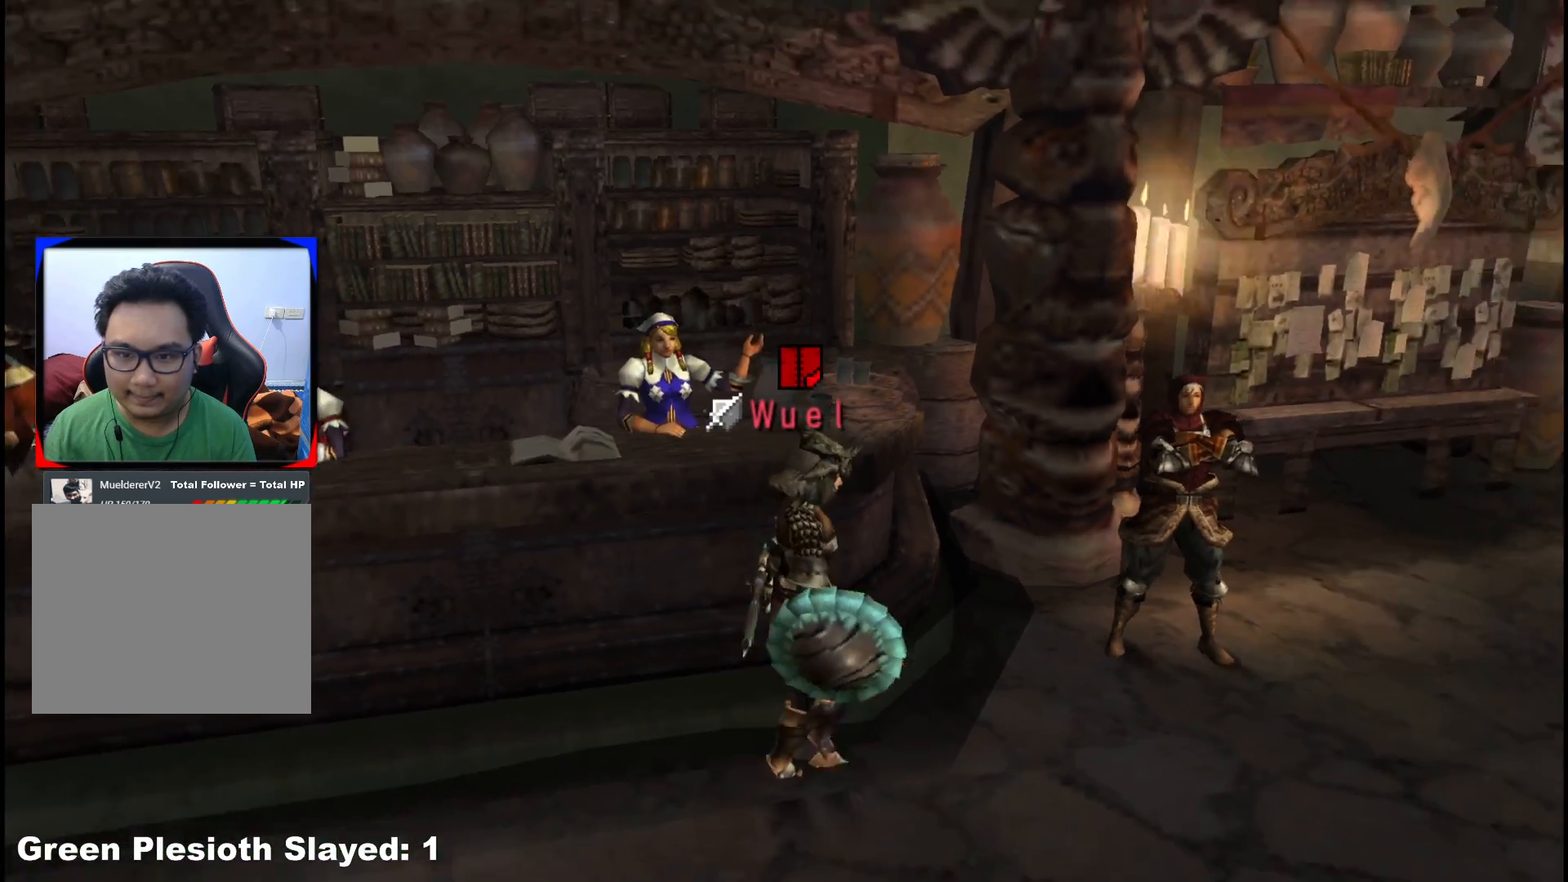
{"buttons": ["R1"], "left_stick": "right", "right_stick": "center", "events": []}
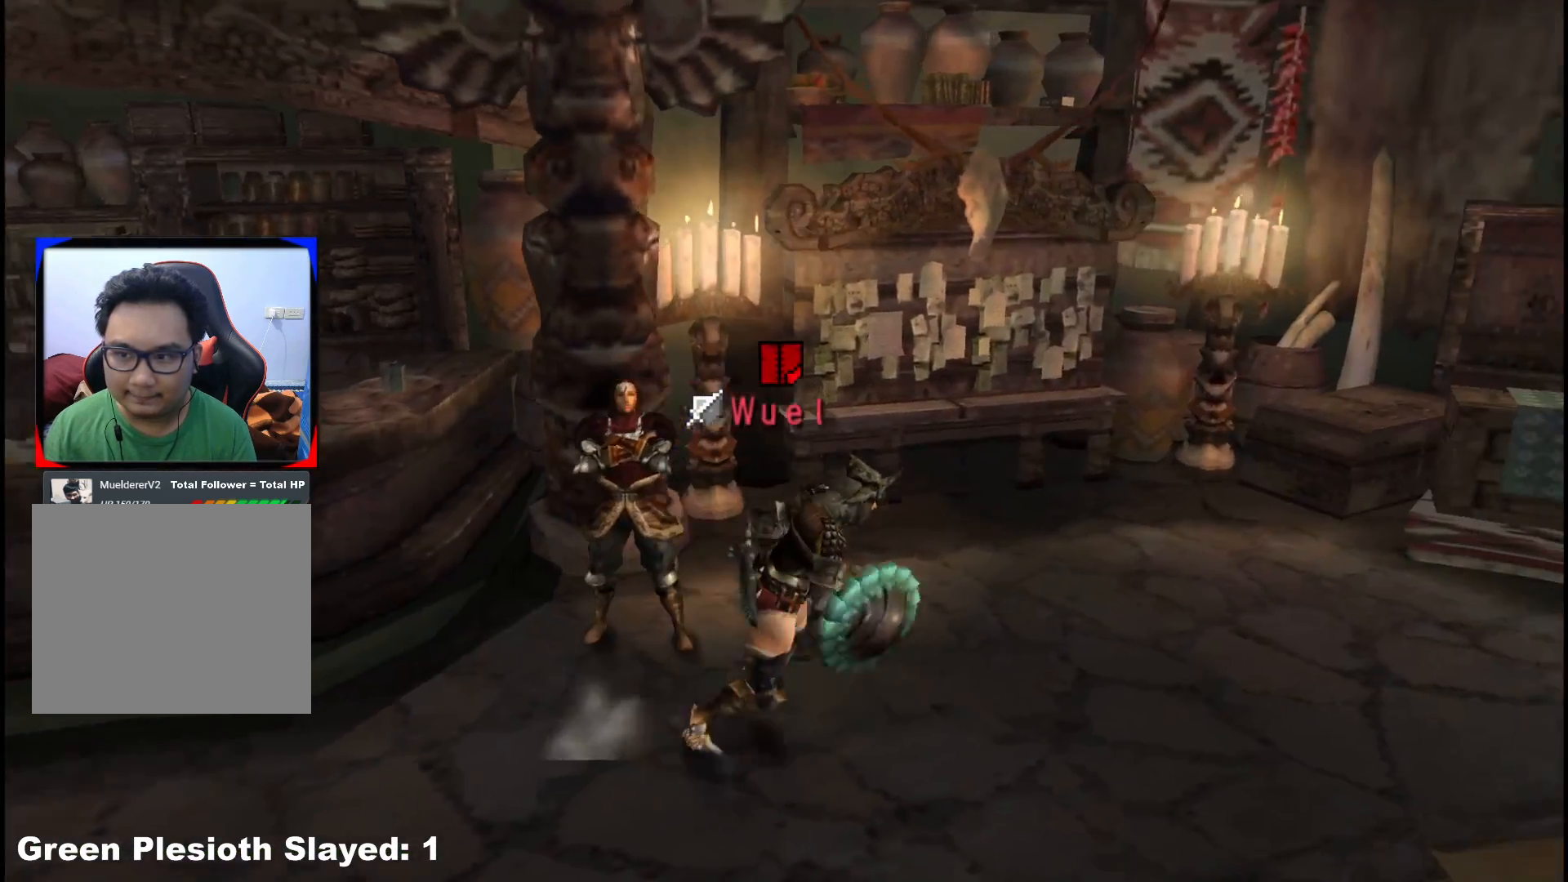
{"buttons": ["R1"], "left_stick": "up-right", "right_stick": "center", "events": [[417, "left_stick", "up-right"]]}
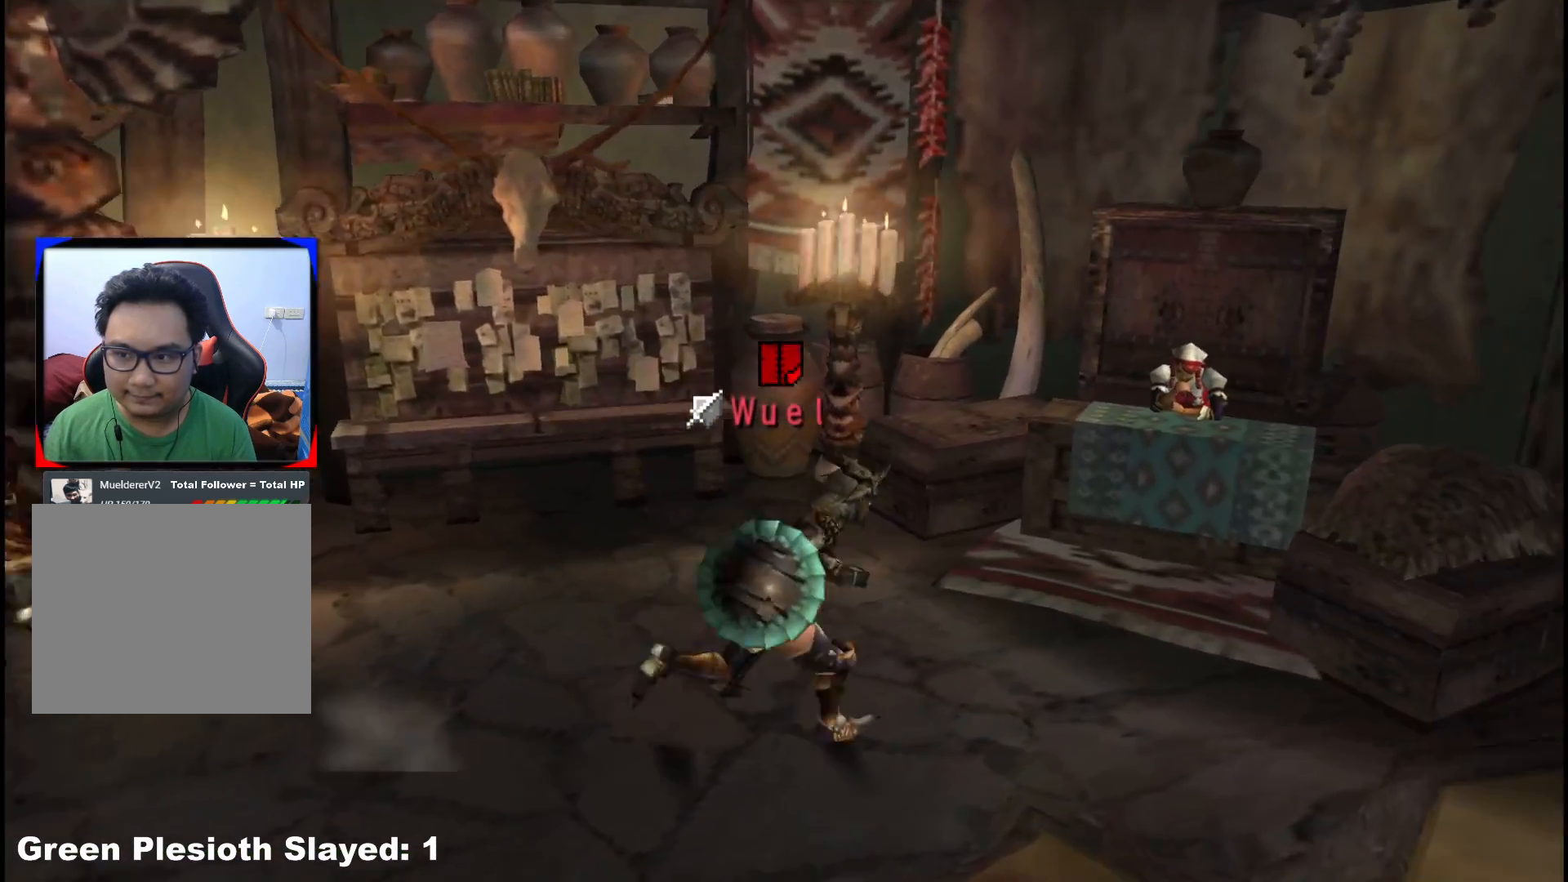
{"buttons": ["A"], "left_stick": "up-right", "right_stick": "center", "events": [[200, "R1", "up"], [283, "A", "down"], [350, "A", "up"], [433, "A", "down"]]}
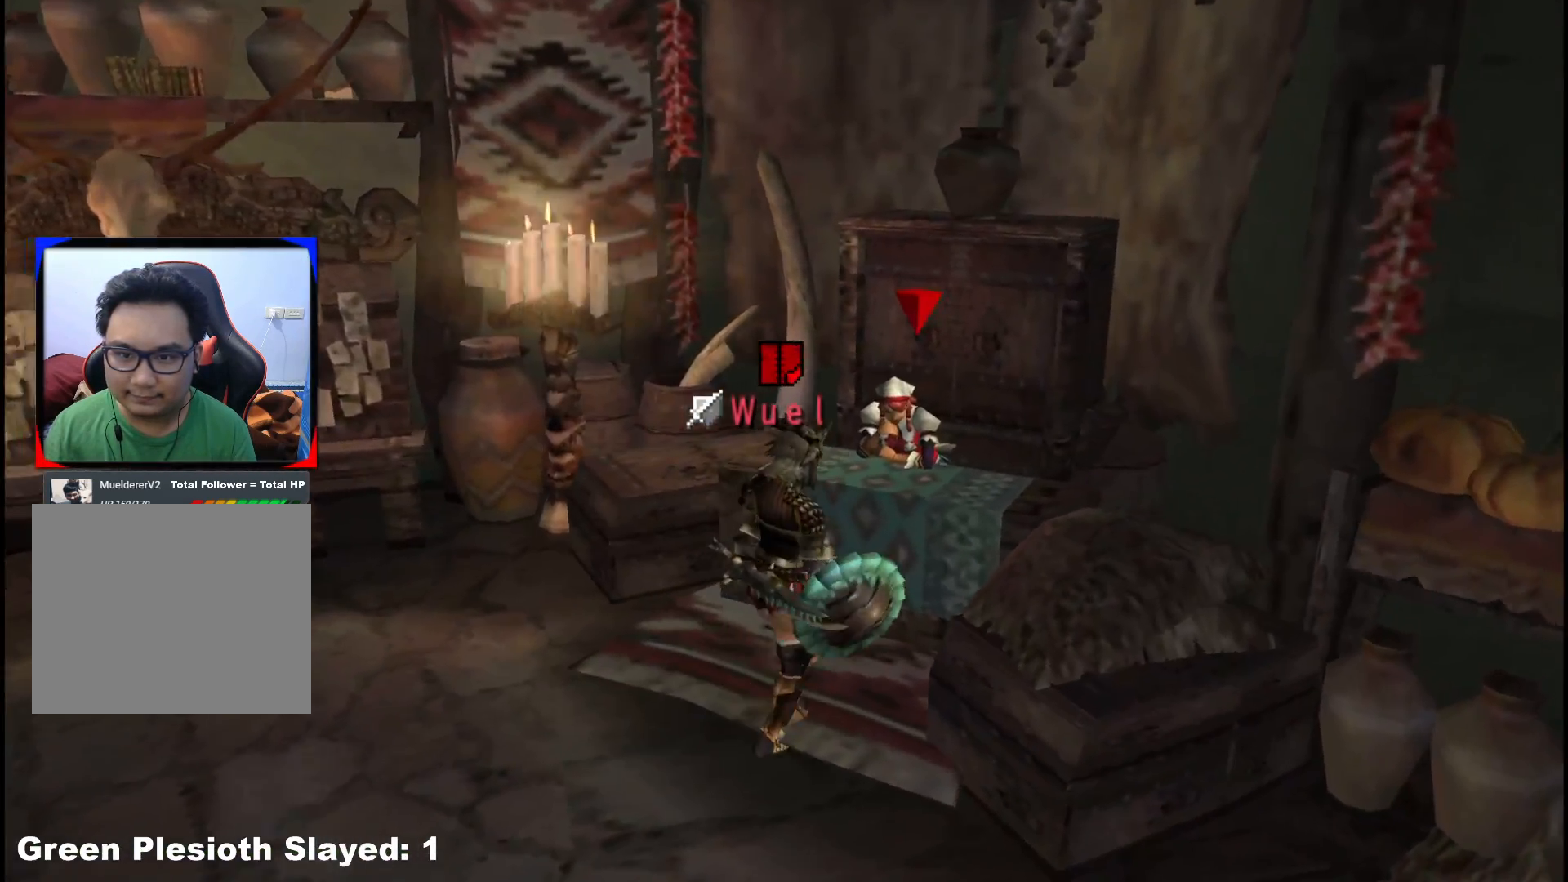
{"buttons": [], "left_stick": "center", "right_stick": "center", "events": [[17, "A", "up"], [83, "A", "down"], [183, "A", "up"], [233, "A", "down"], [250, "left_stick", "center"], [333, "A", "up"], [400, "A", "down"], [500, "A", "up"]]}
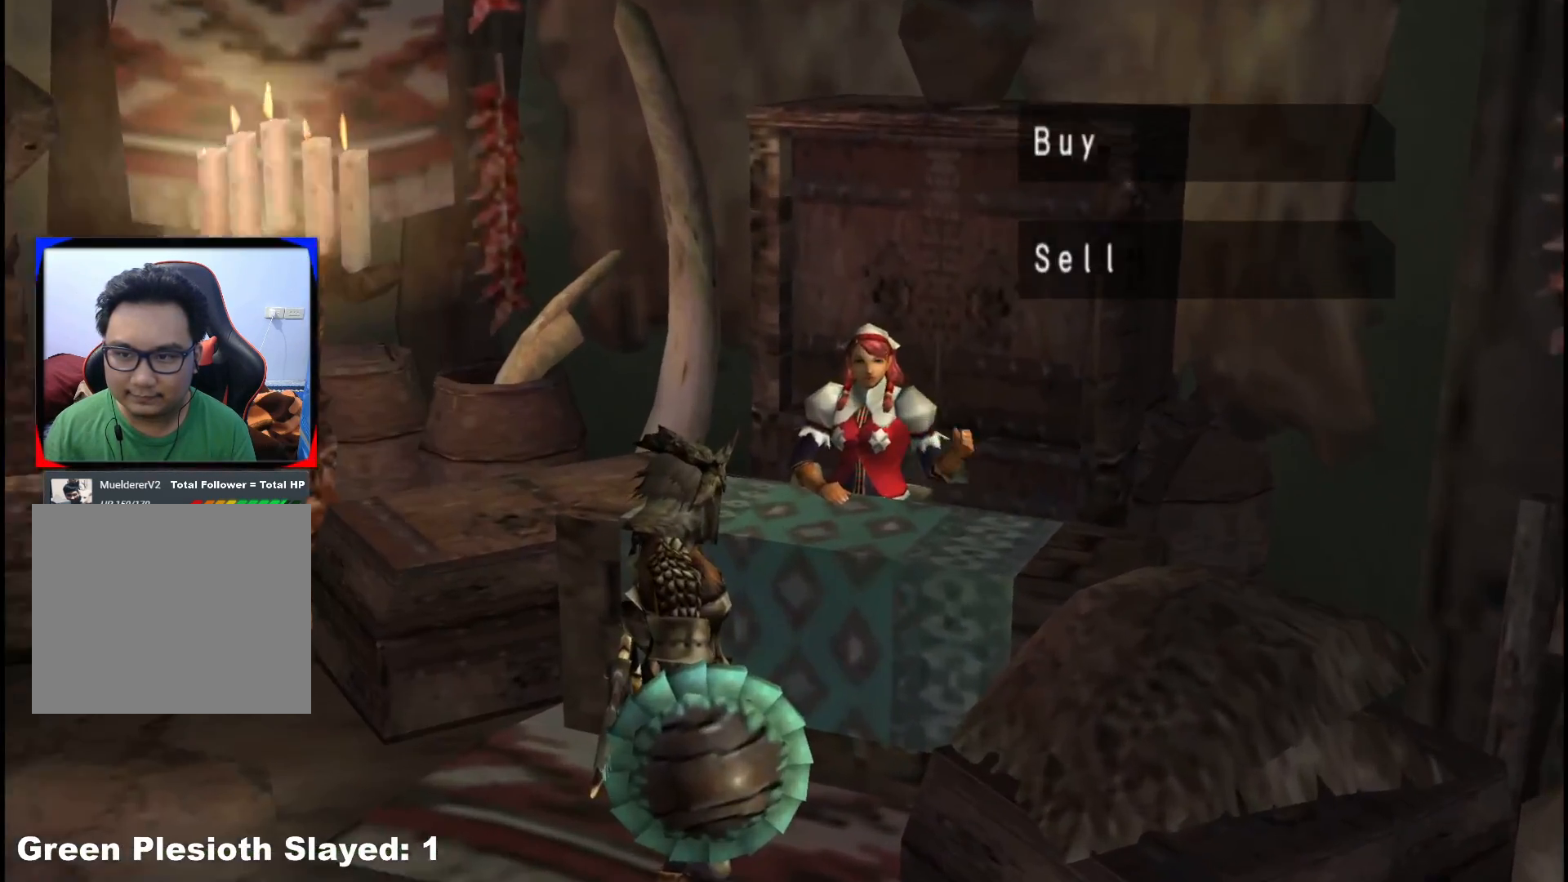
{"buttons": [], "left_stick": "center", "right_stick": "center", "events": []}
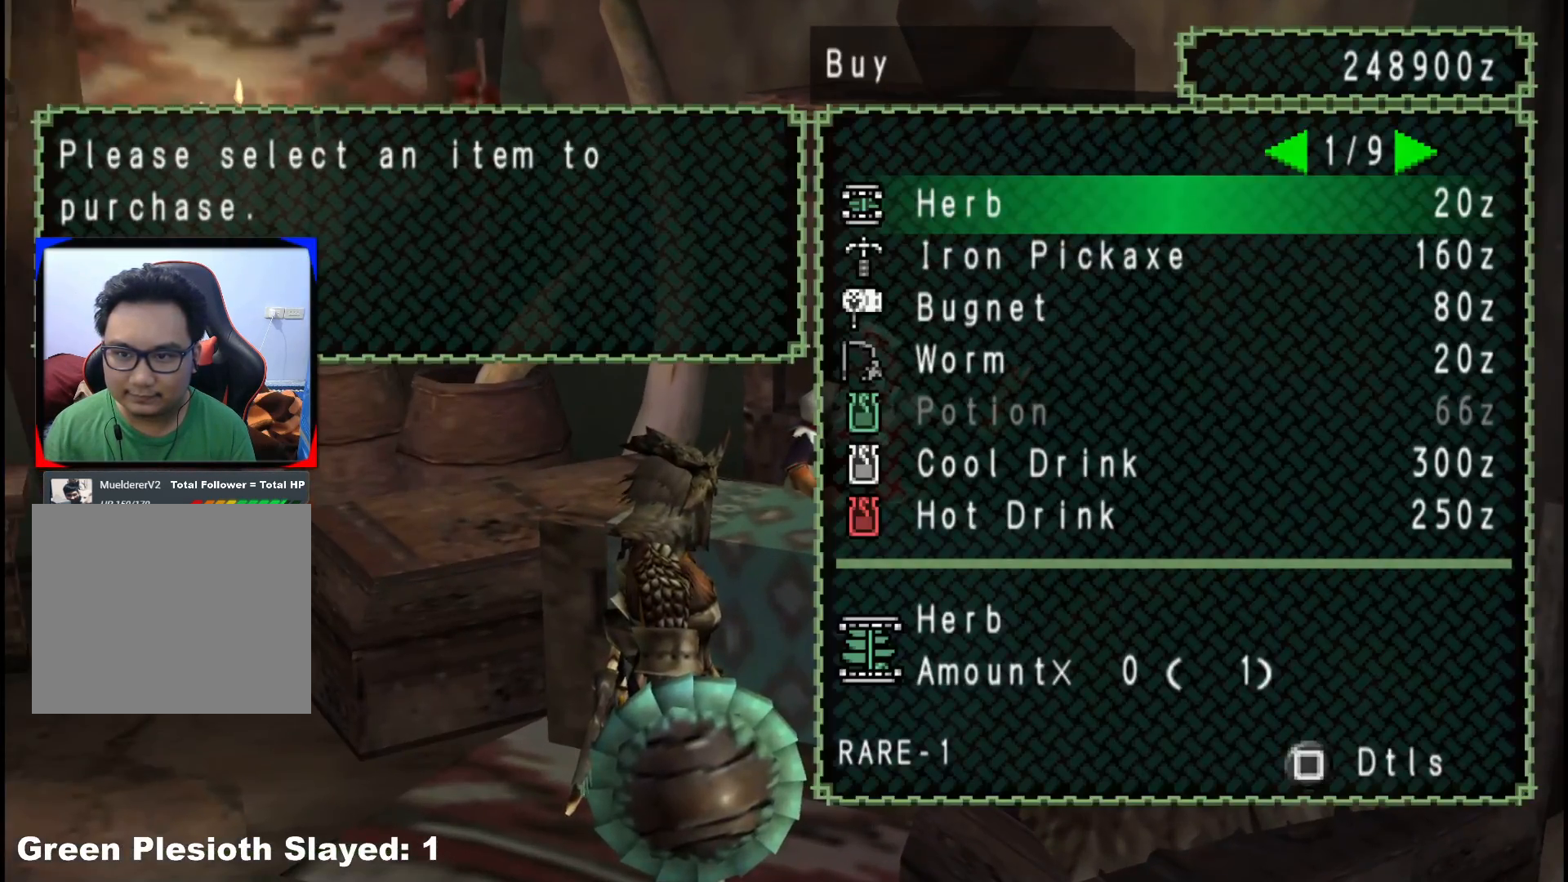
{"buttons": [], "left_stick": "center", "right_stick": "center", "events": []}
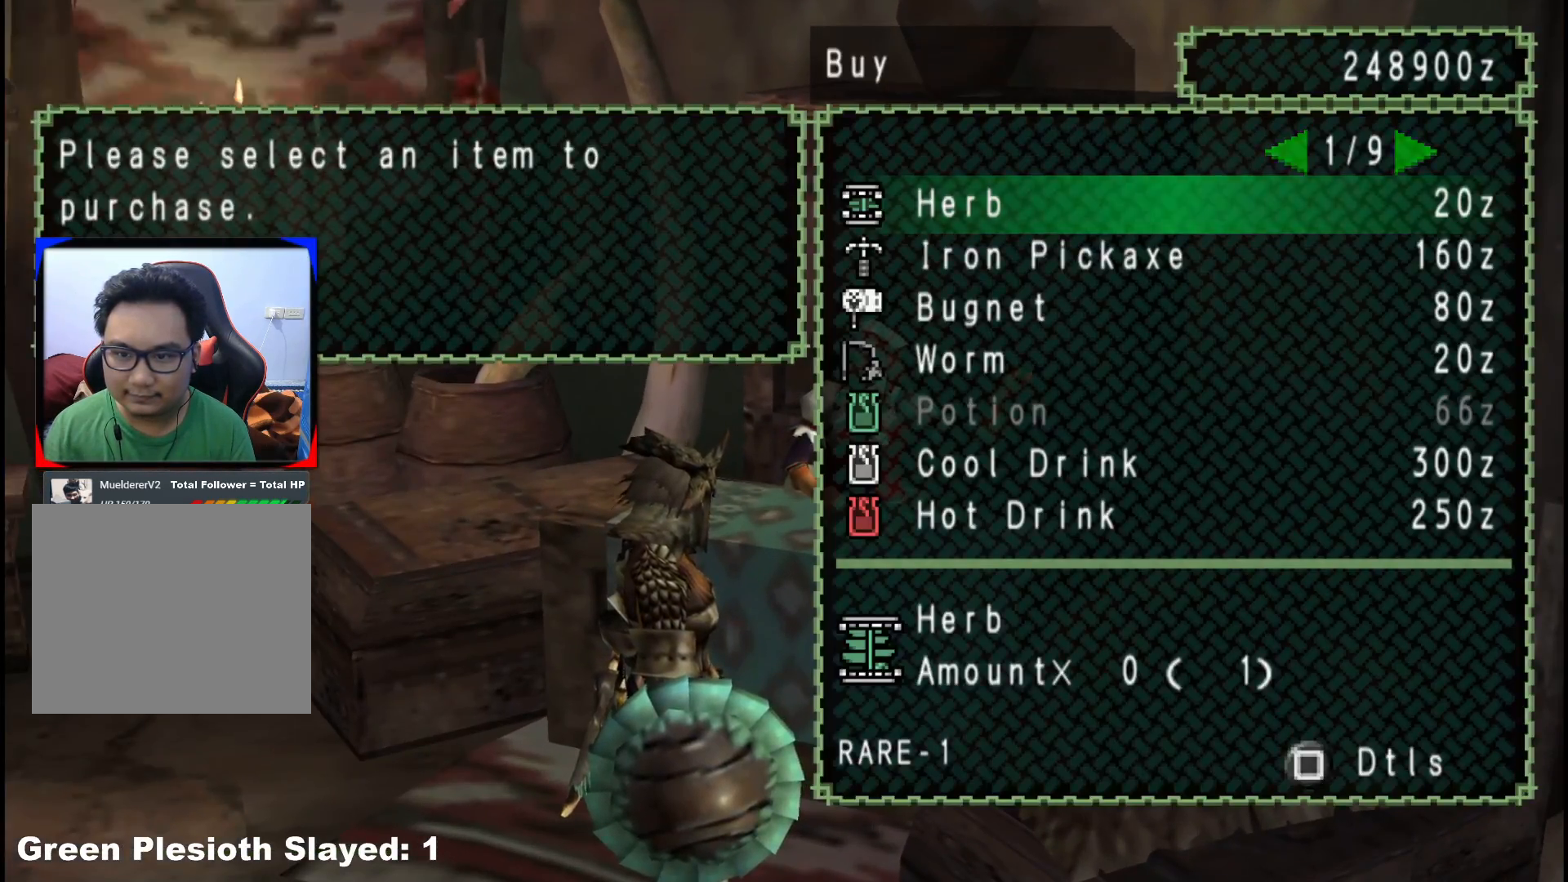
{"buttons": [], "left_stick": "center", "right_stick": "center", "events": [[50, "DPAD_RIGHT", "down"], [183, "DPAD_RIGHT", "up"]]}
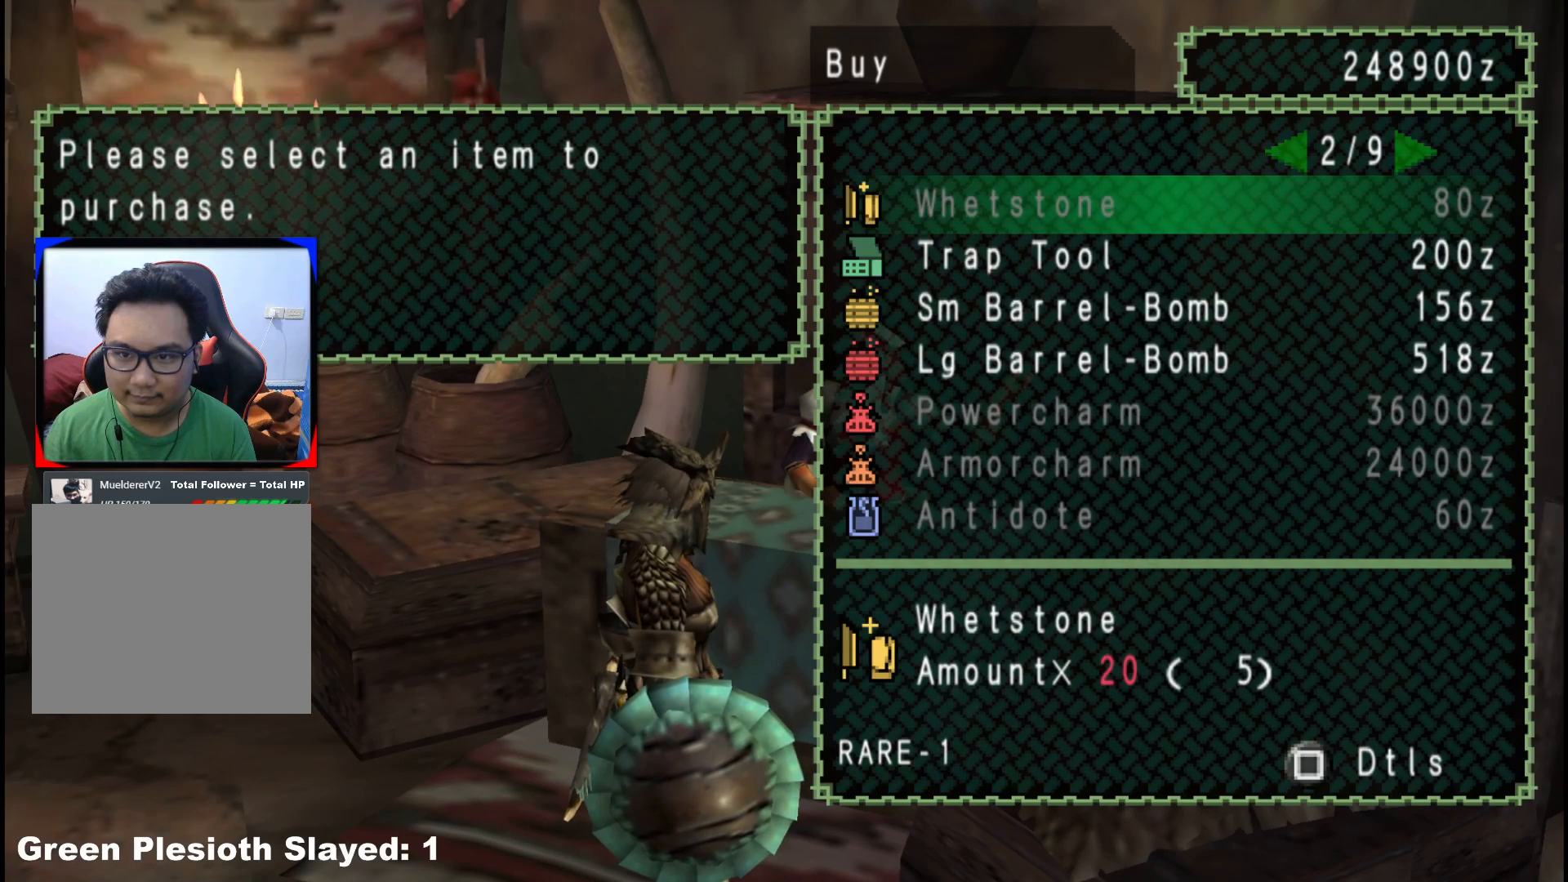
{"buttons": ["DPAD_RIGHT"], "left_stick": "center", "right_stick": "center", "events": [[317, "DPAD_RIGHT", "down"], [417, "DPAD_RIGHT", "up"], [500, "DPAD_RIGHT", "down"]]}
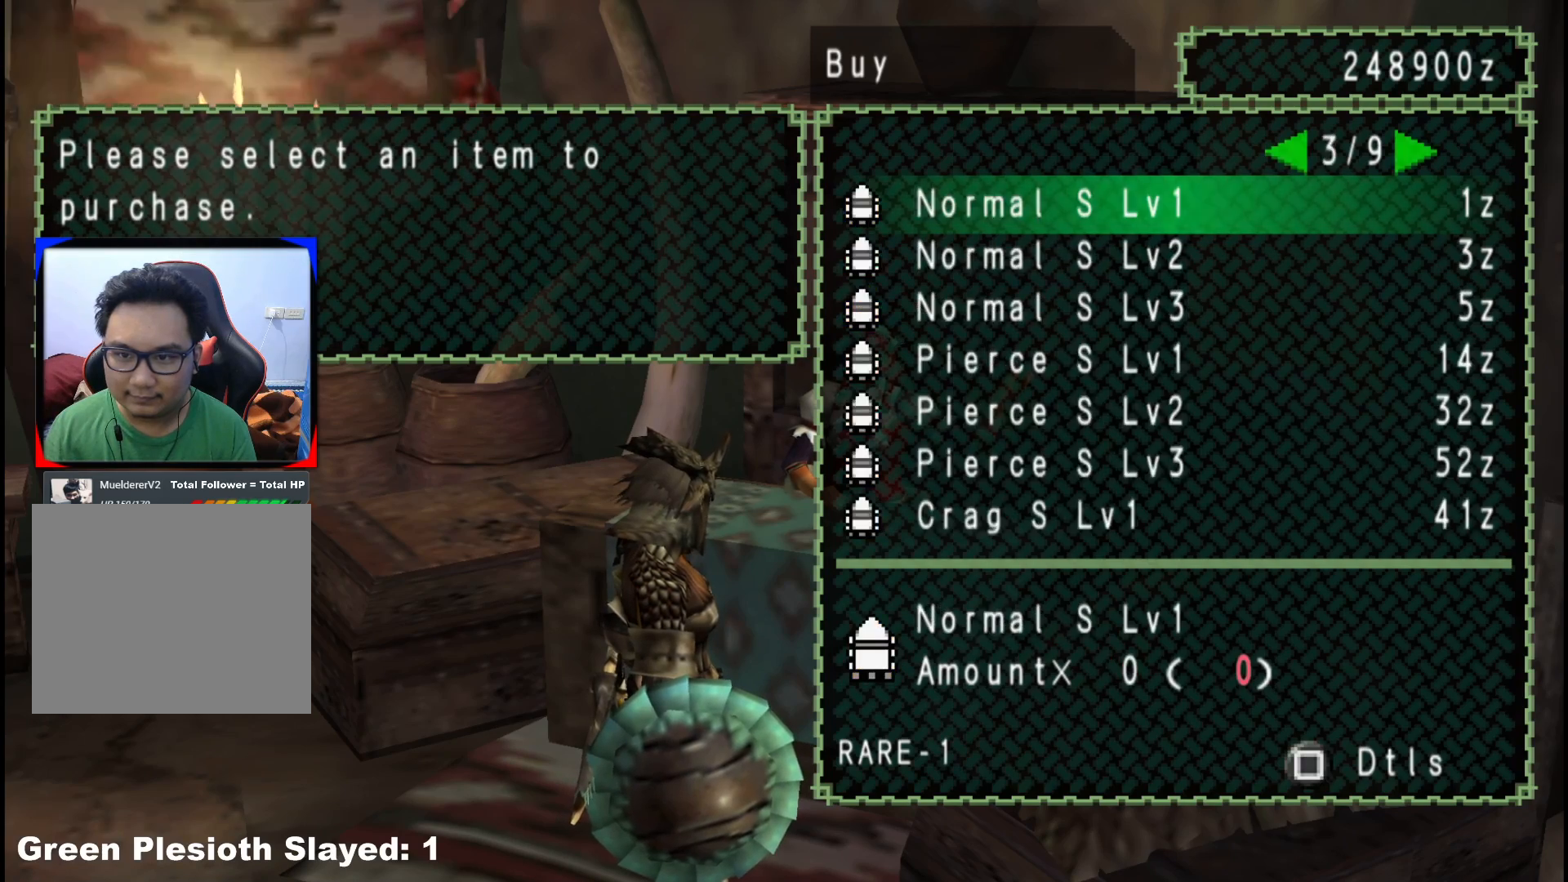
{"buttons": [], "left_stick": "down", "right_stick": "center", "events": [[100, "DPAD_RIGHT", "up"], [350, "B", "down"], [450, "B", "up"], [483, "left_stick", "down"]]}
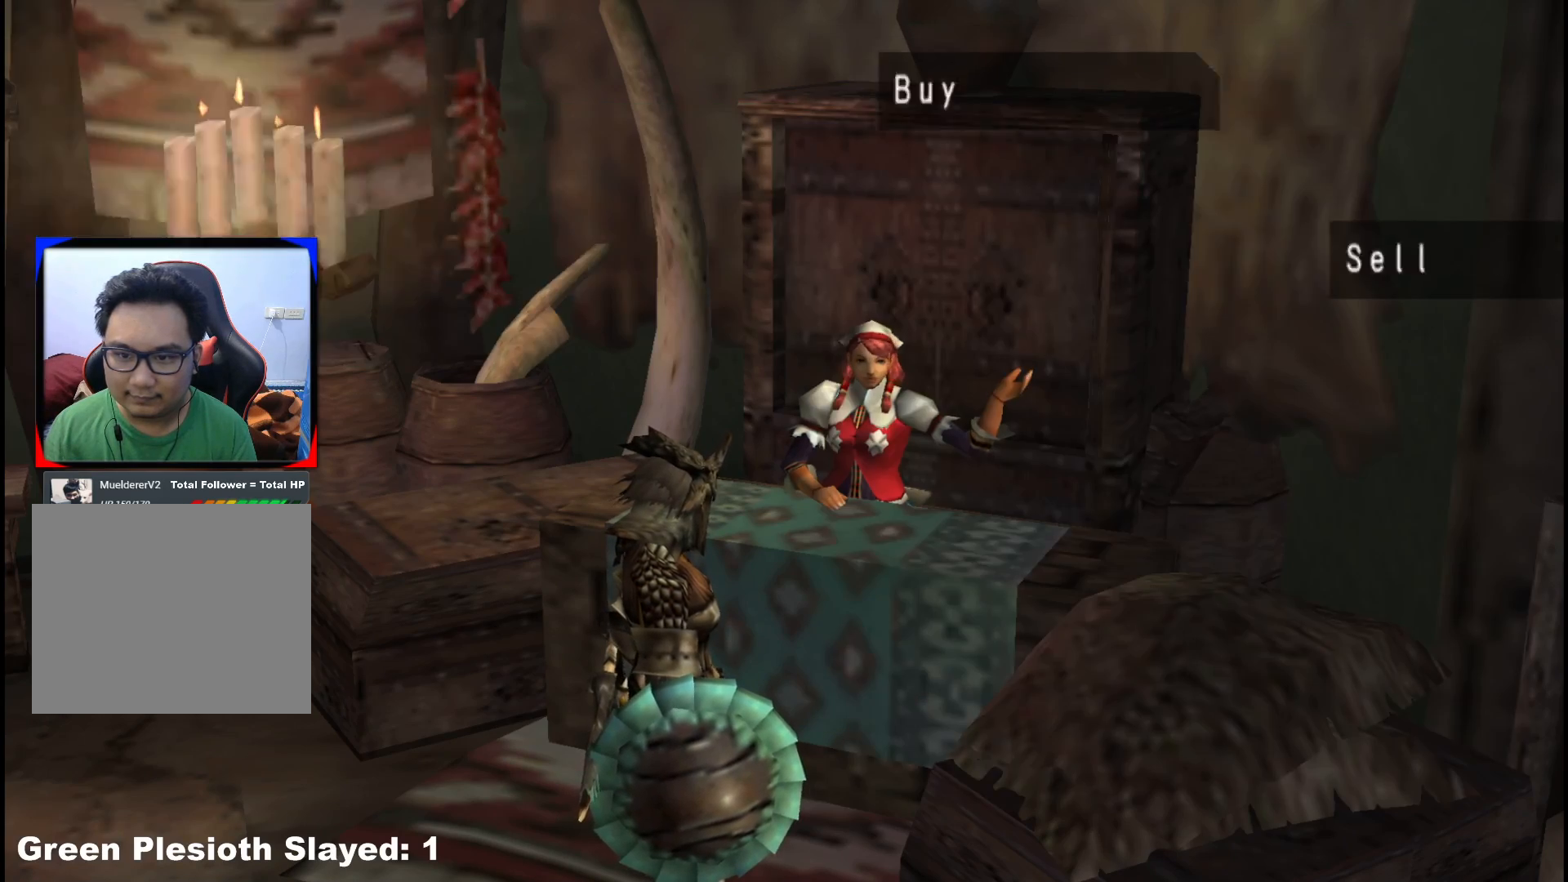
{"buttons": ["B"], "left_stick": "down", "right_stick": "center", "events": [[17, "B", "down"], [100, "B", "up"], [167, "B", "down"], [250, "B", "up"], [333, "B", "down"], [383, "B", "up"], [500, "B", "down"]]}
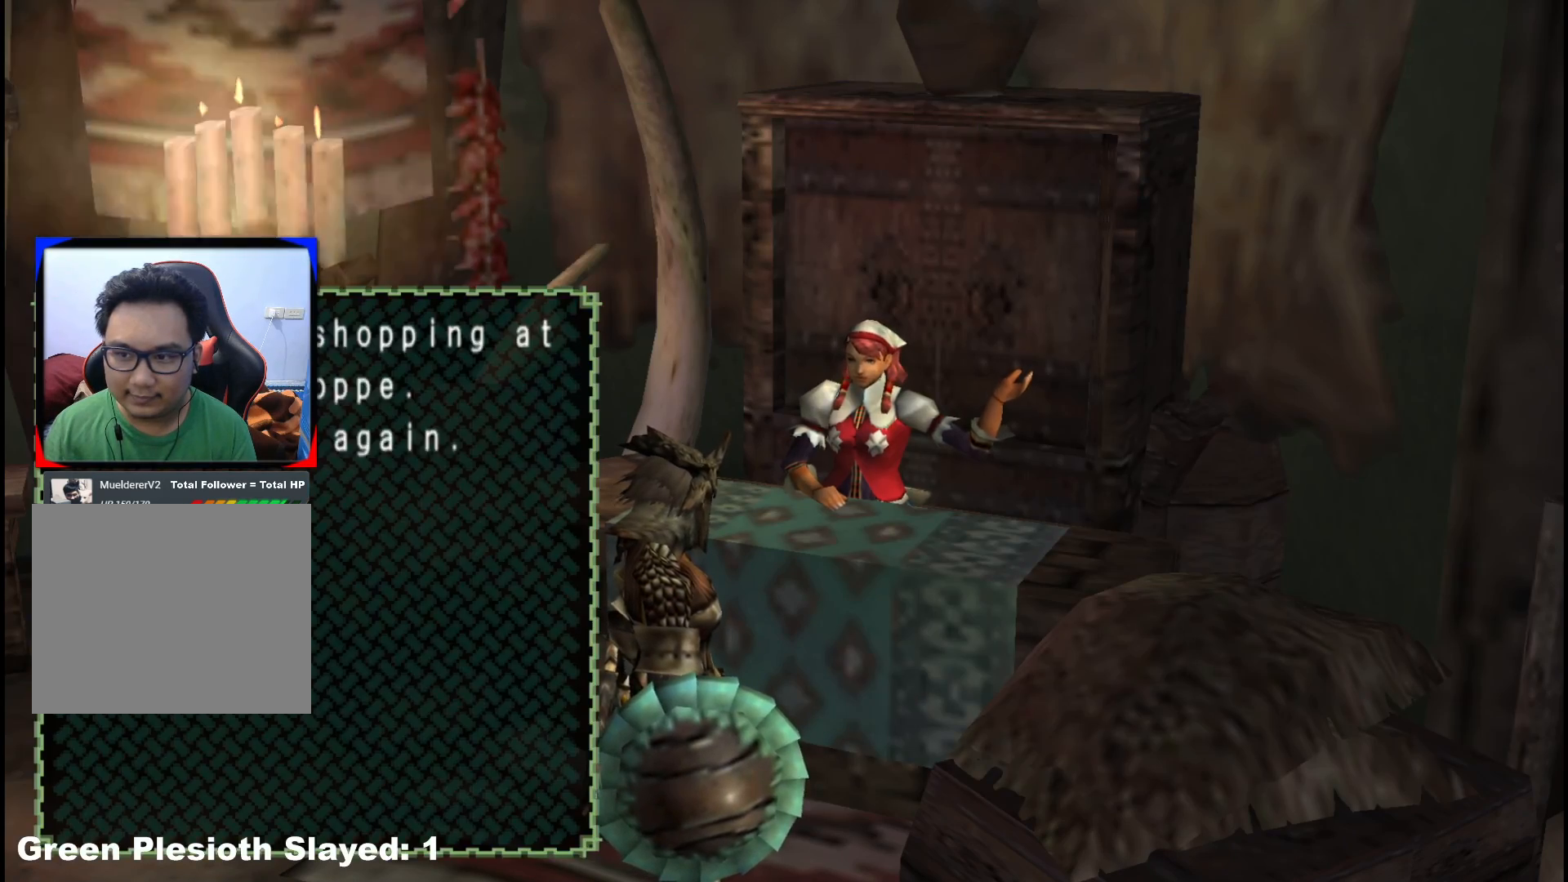
{"buttons": ["START"], "left_stick": "down-right", "right_stick": "center", "events": [[50, "B", "up"], [417, "START", "down"], [450, "left_stick", "down-right"]]}
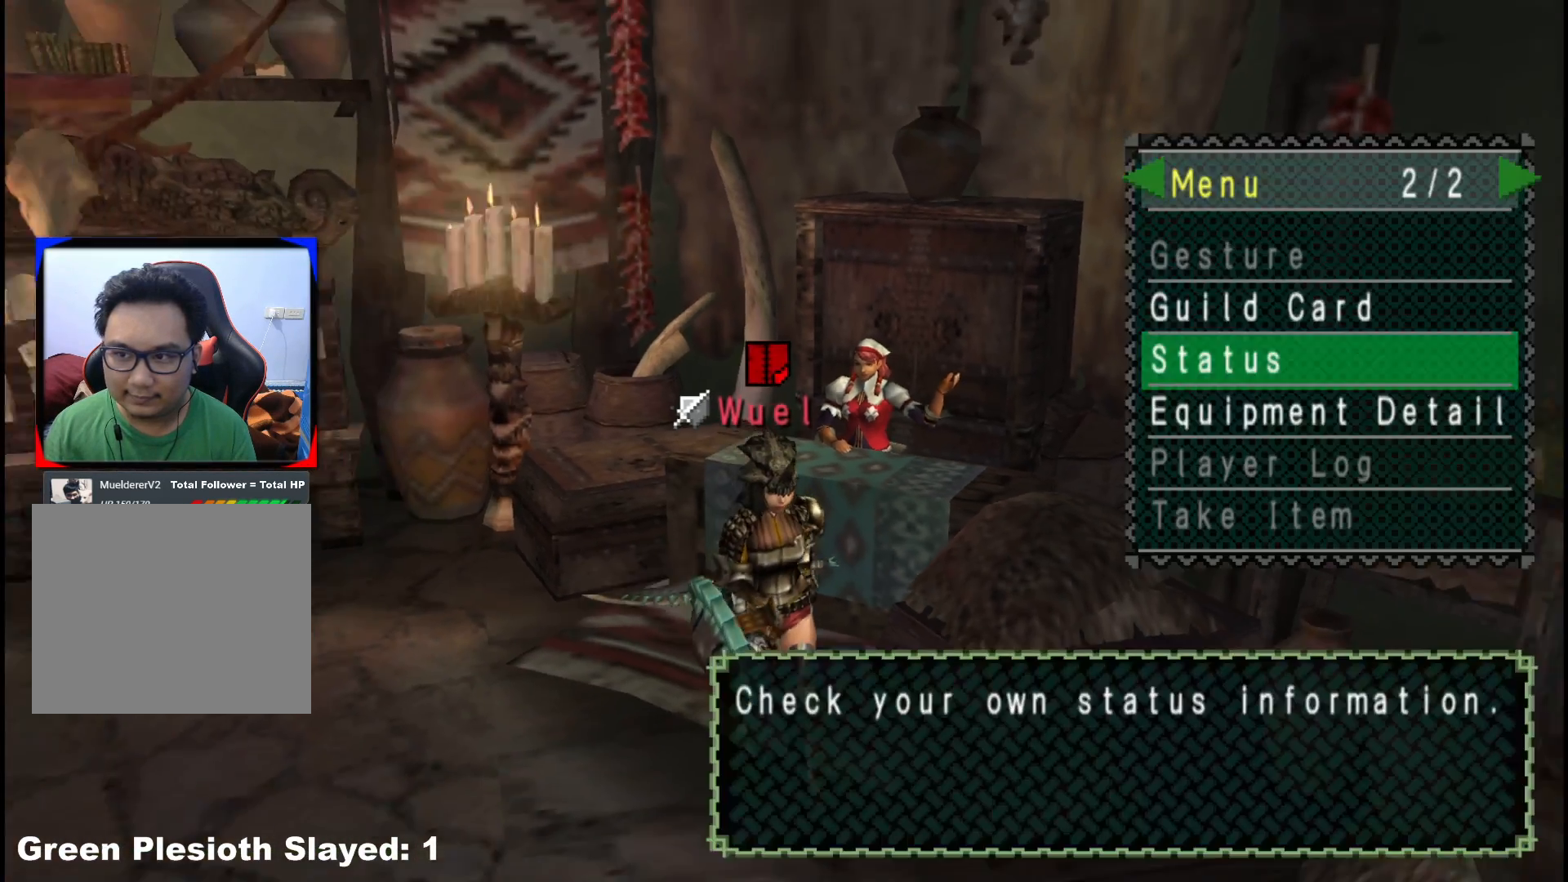
{"buttons": [], "left_stick": "center", "right_stick": "center", "events": [[33, "START", "up"], [350, "left_stick", "center"], [417, "DPAD_UP", "down"], [467, "DPAD_UP", "up"]]}
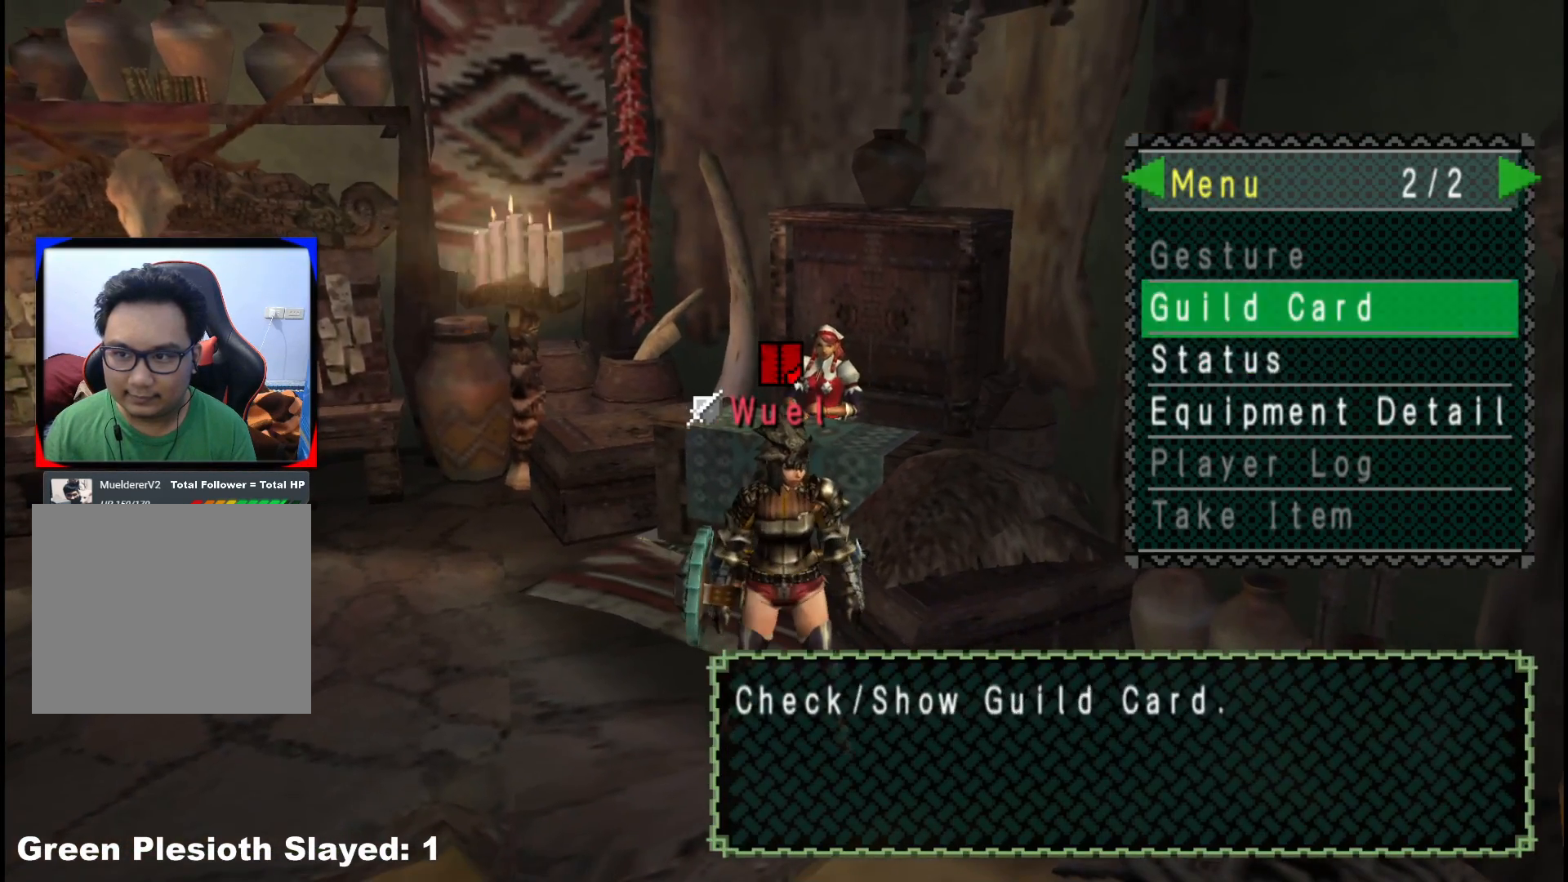
{"buttons": ["A"], "left_stick": "center", "right_stick": "center", "events": [[100, "DPAD_LEFT", "down"], [167, "DPAD_LEFT", "up"], [283, "DPAD_UP", "down"], [350, "DPAD_UP", "up"], [433, "A", "down"]]}
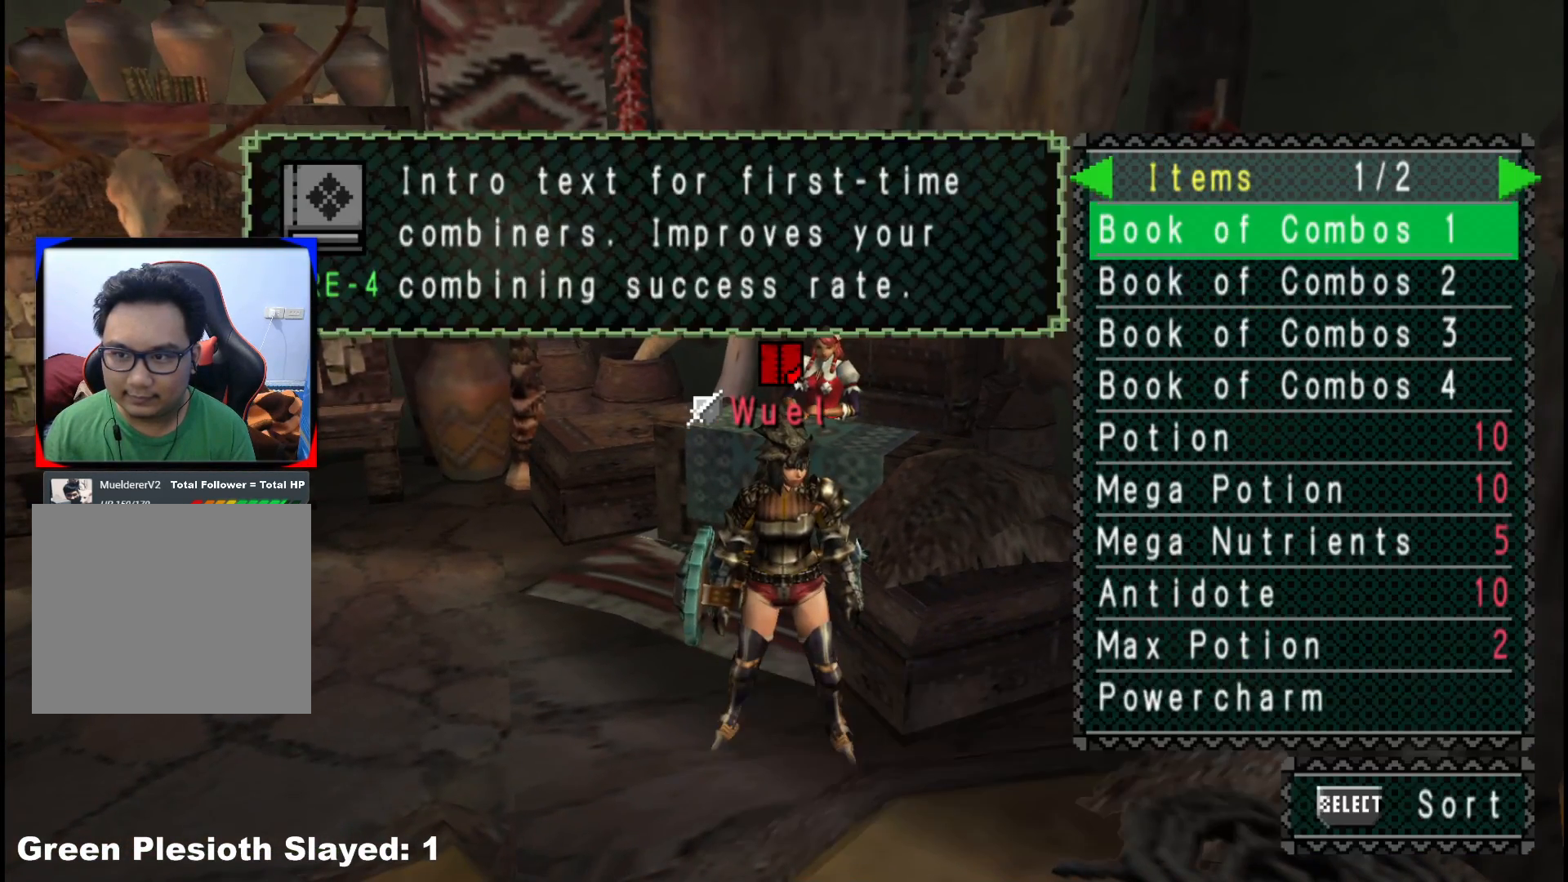
{"buttons": [], "left_stick": "center", "right_stick": "center", "events": [[50, "A", "up"], [300, "DPAD_RIGHT", "down"], [417, "DPAD_RIGHT", "up"]]}
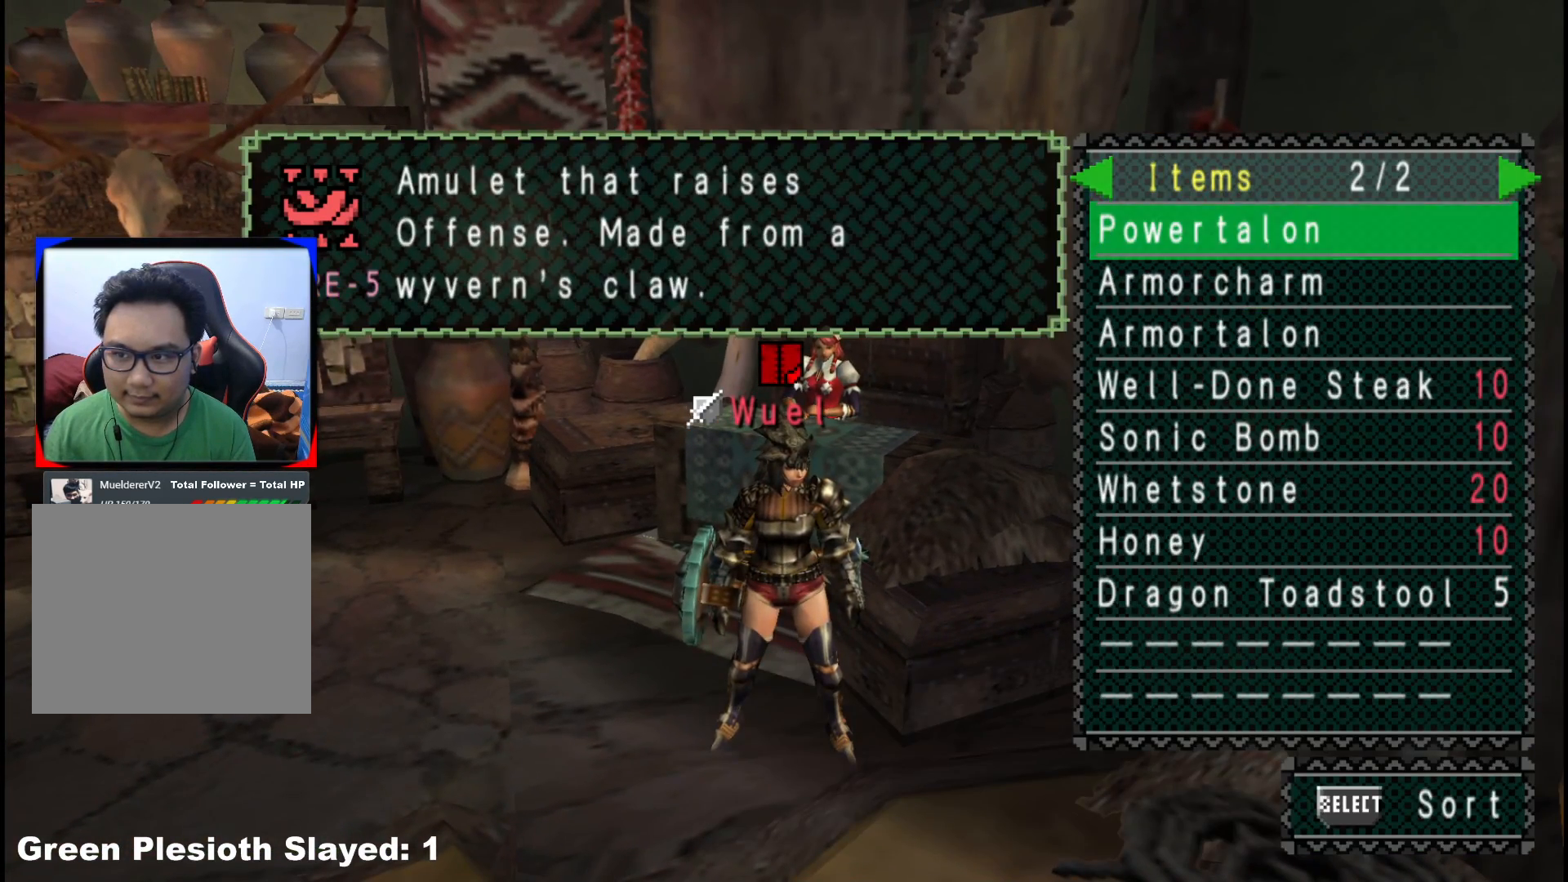
{"buttons": [], "left_stick": "center", "right_stick": "center", "events": []}
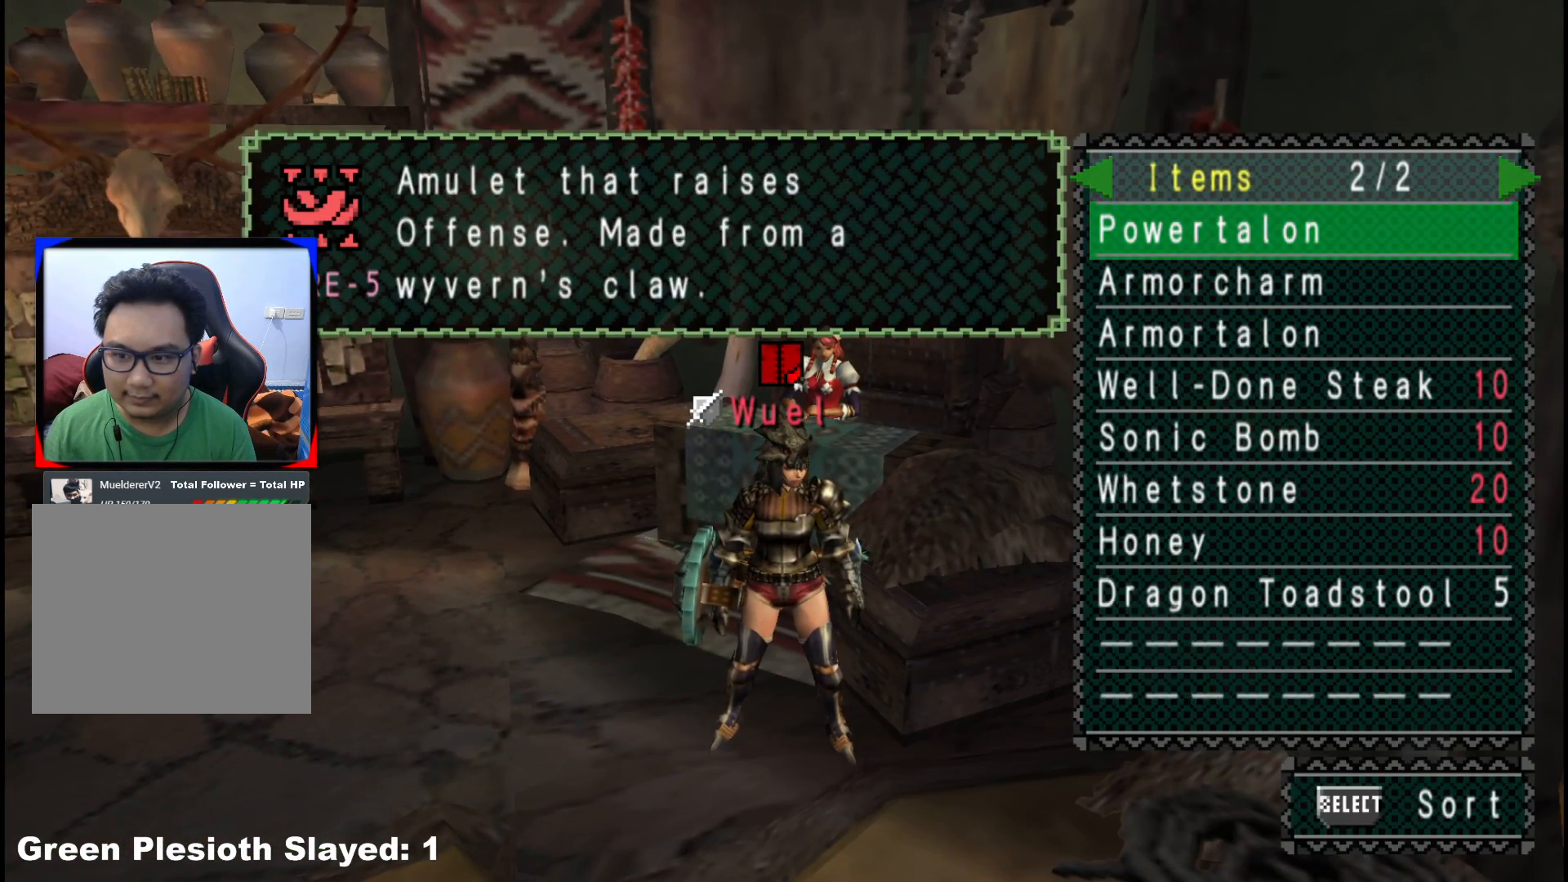
{"buttons": ["R1"], "left_stick": "down-right", "right_stick": "center", "events": [[33, "left_stick", "down"], [83, "B", "down"], [100, "left_stick", "down-right"], [167, "B", "up"], [250, "B", "down"], [300, "B", "up"], [367, "B", "down"], [450, "B", "up"], [450, "R1", "down"]]}
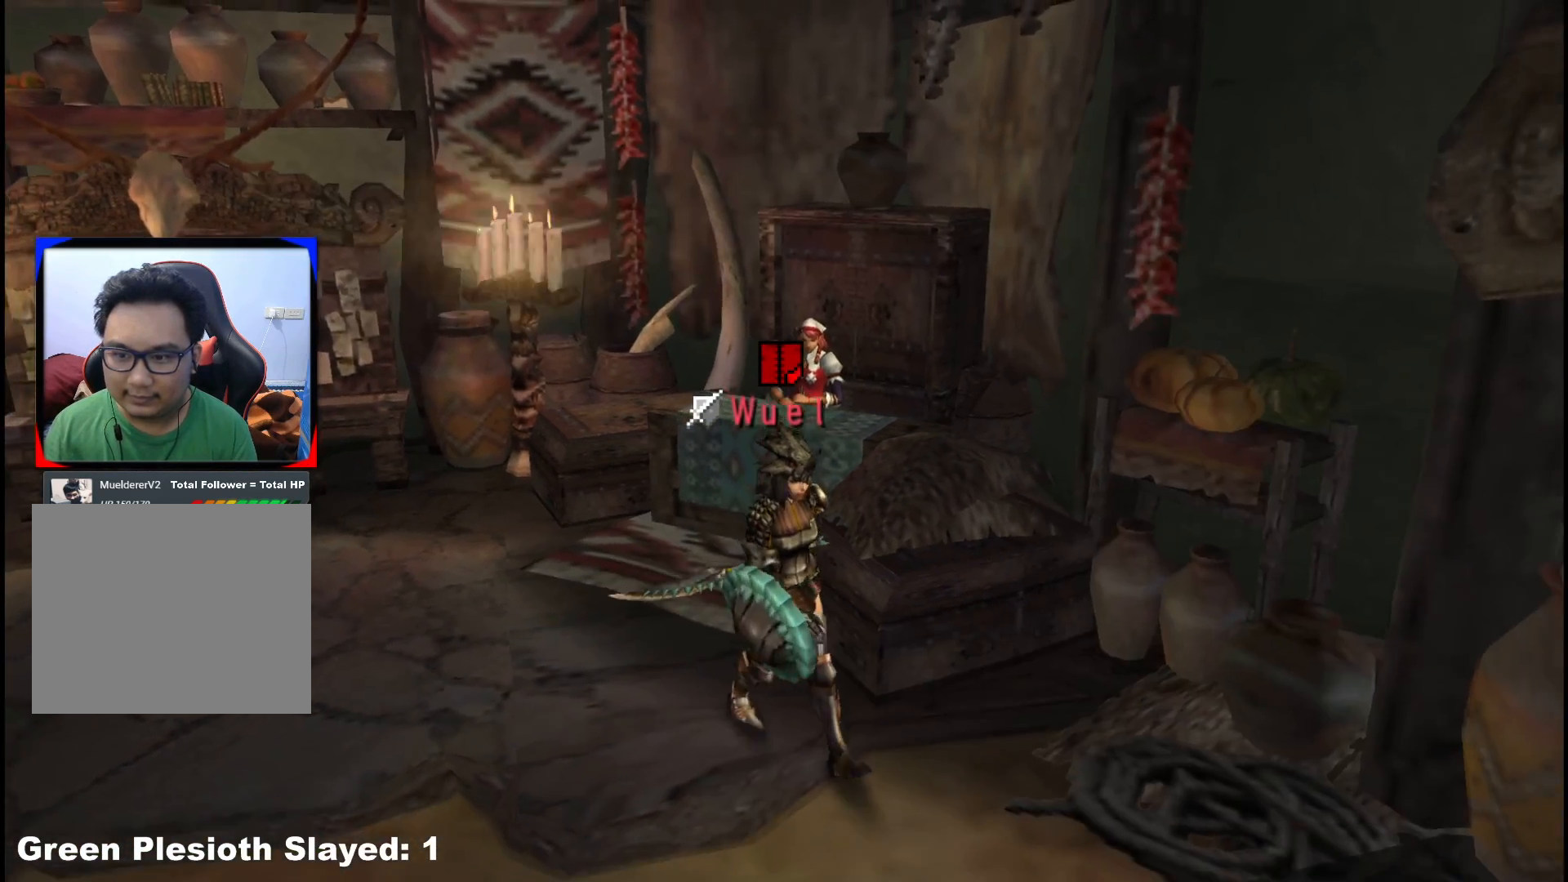
{"buttons": [], "left_stick": "down-right", "right_stick": "center", "events": [[400, "R1", "up"]]}
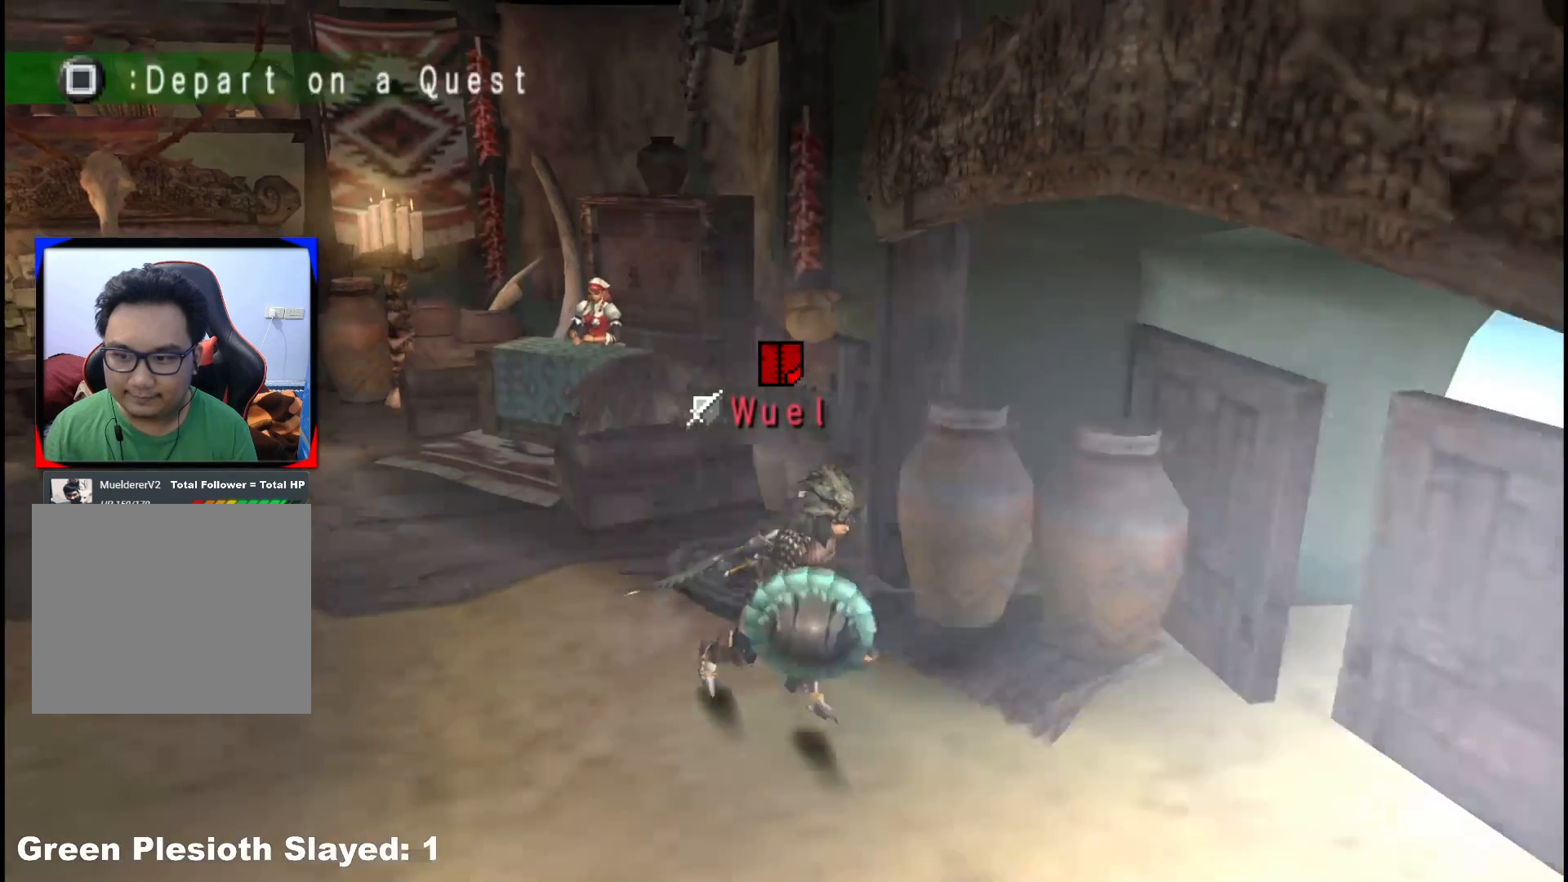
{"buttons": [], "left_stick": "up-right", "right_stick": "center", "events": [[50, "X", "down"], [133, "X", "up"], [133, "left_stick", "up-right"], [200, "X", "down"], [283, "X", "up"]]}
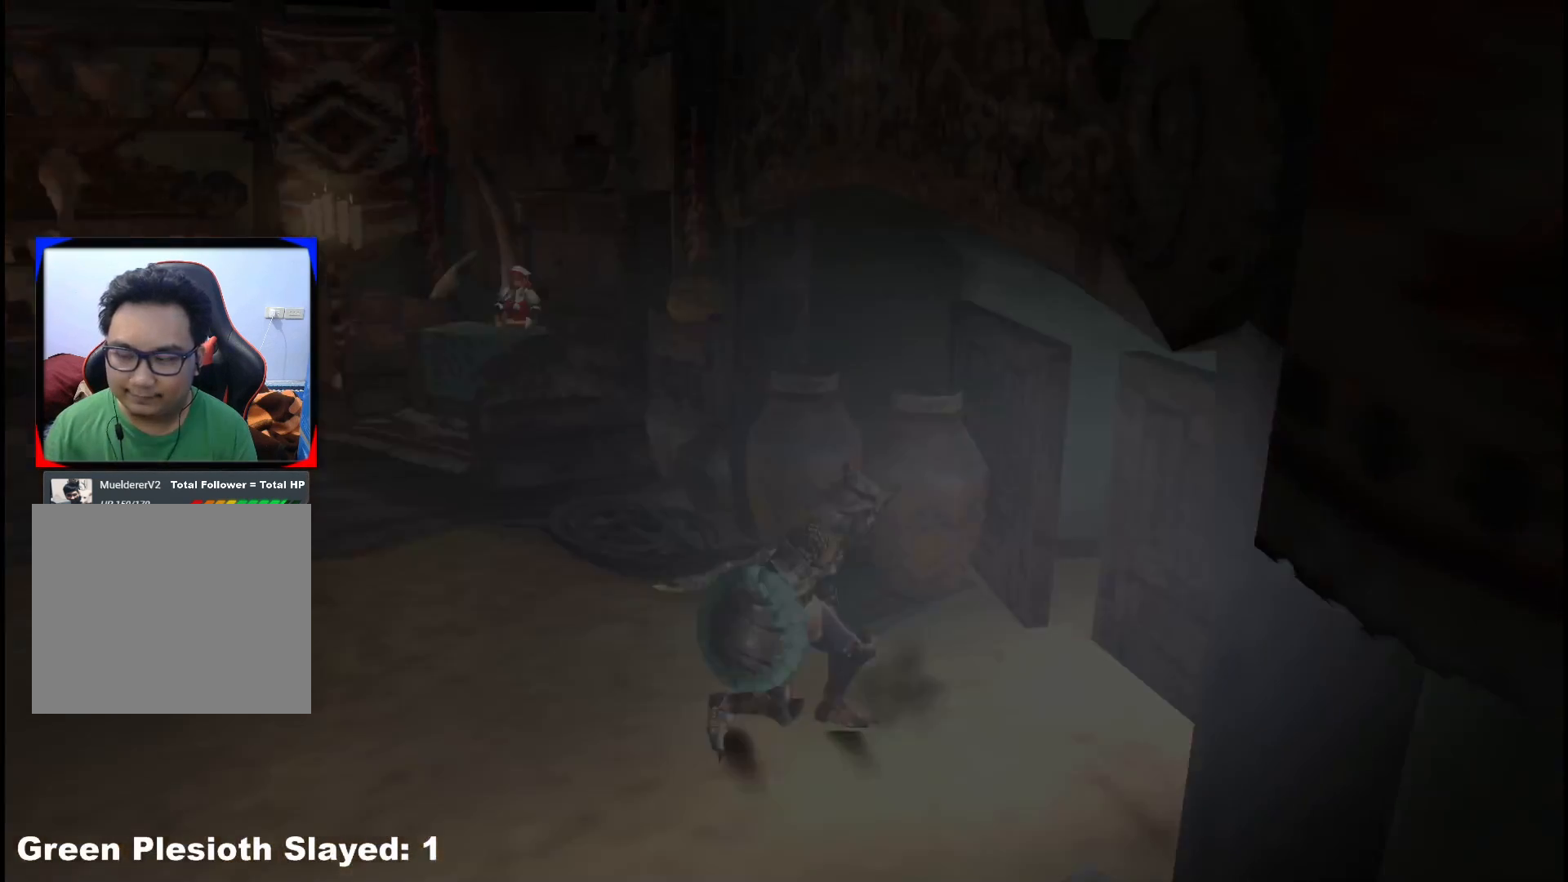
{"buttons": [], "left_stick": "up-right", "right_stick": "center", "events": []}
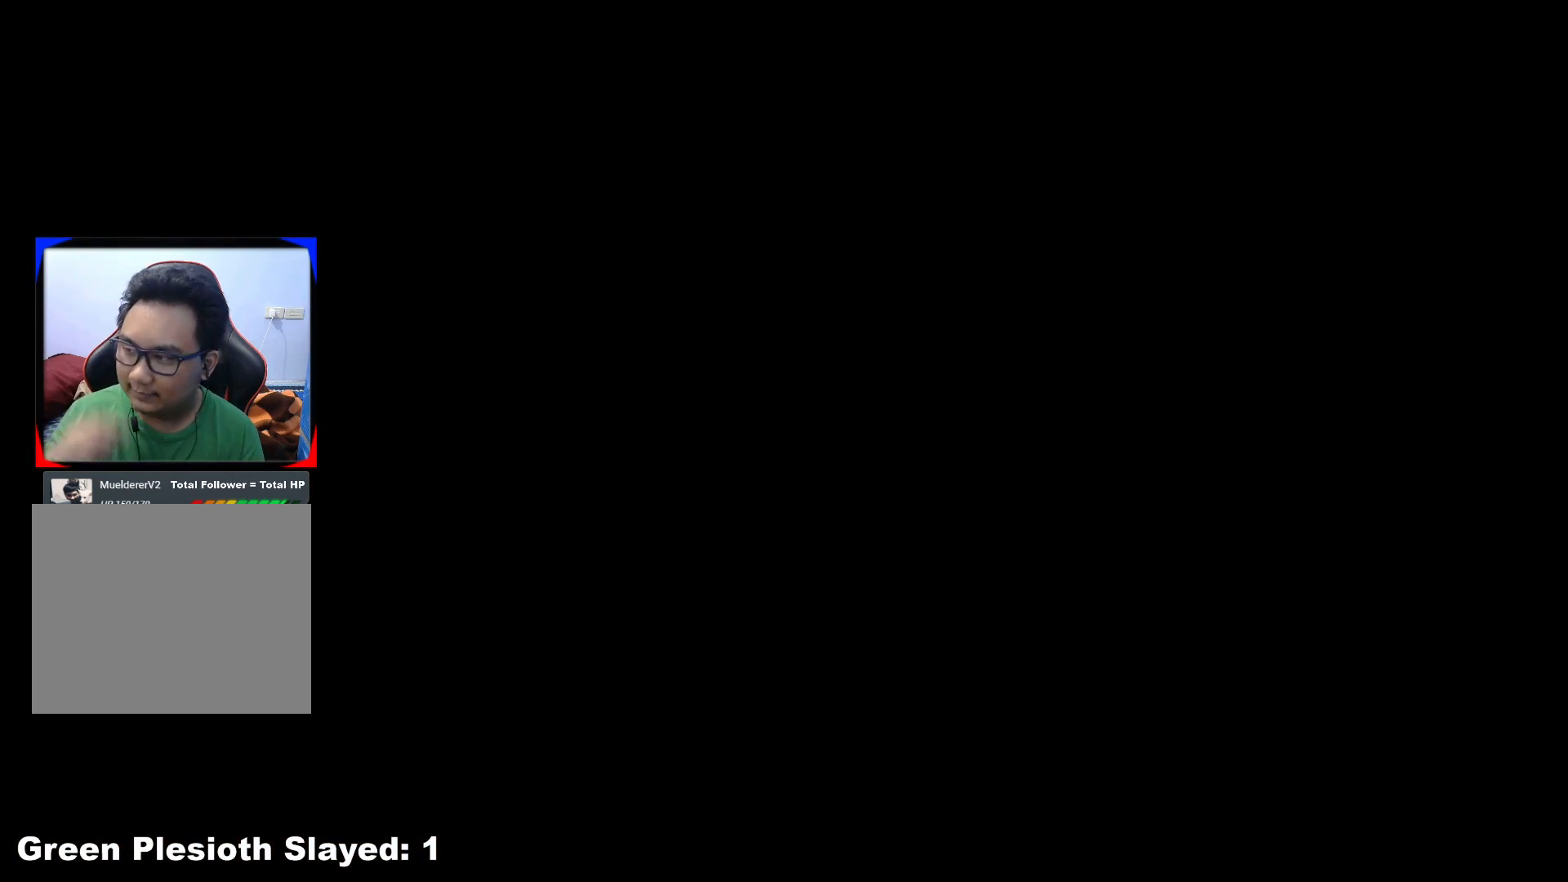
{"buttons": [], "left_stick": "up-right", "right_stick": "center", "events": []}
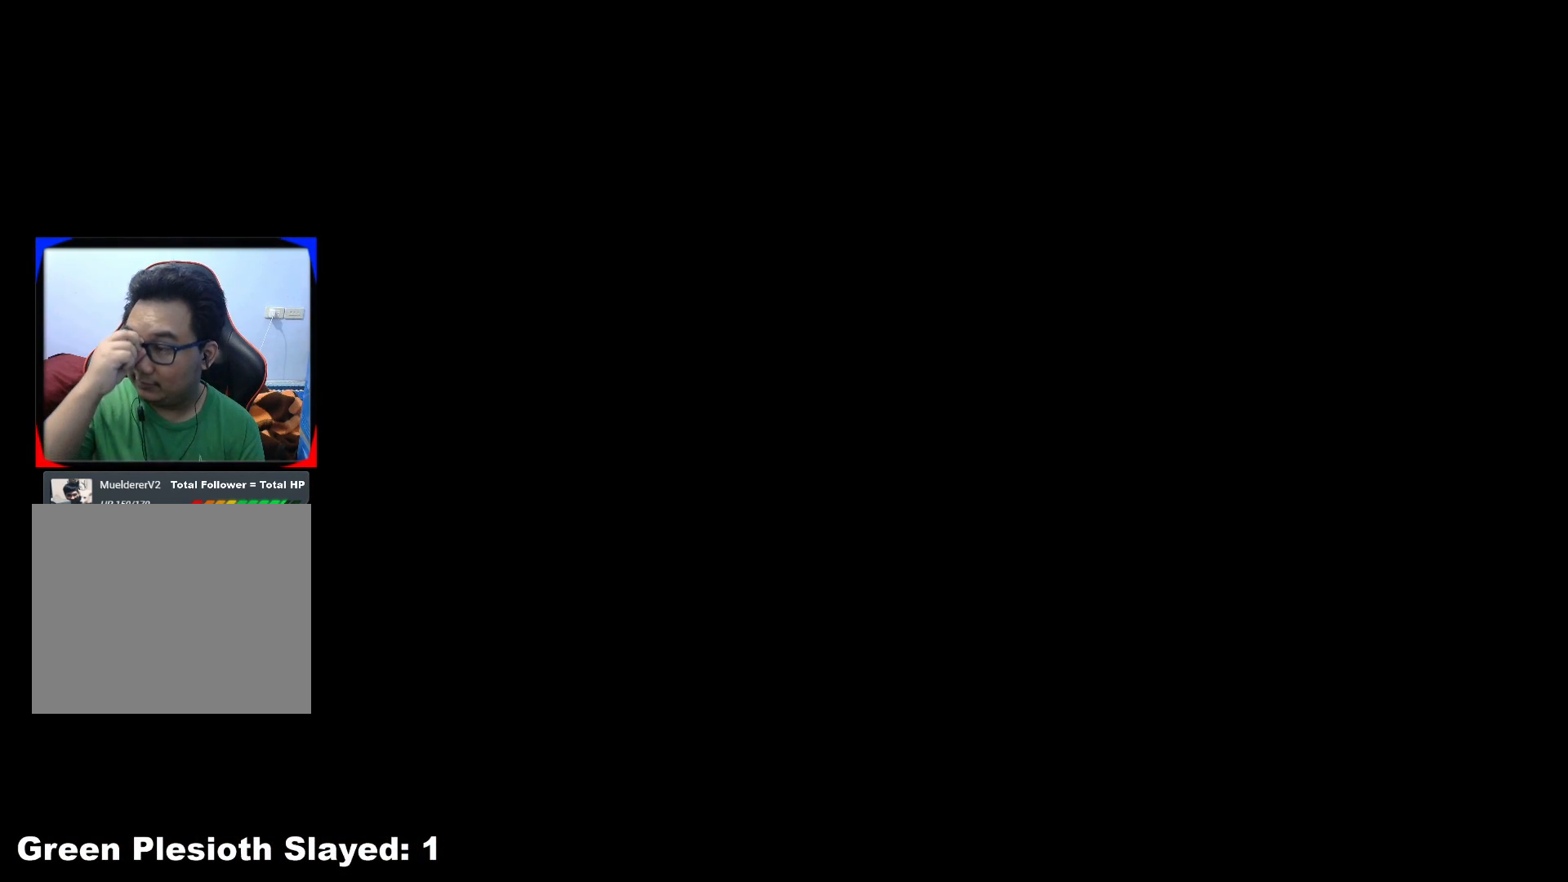
{"buttons": [], "left_stick": "up-right", "right_stick": "center", "events": []}
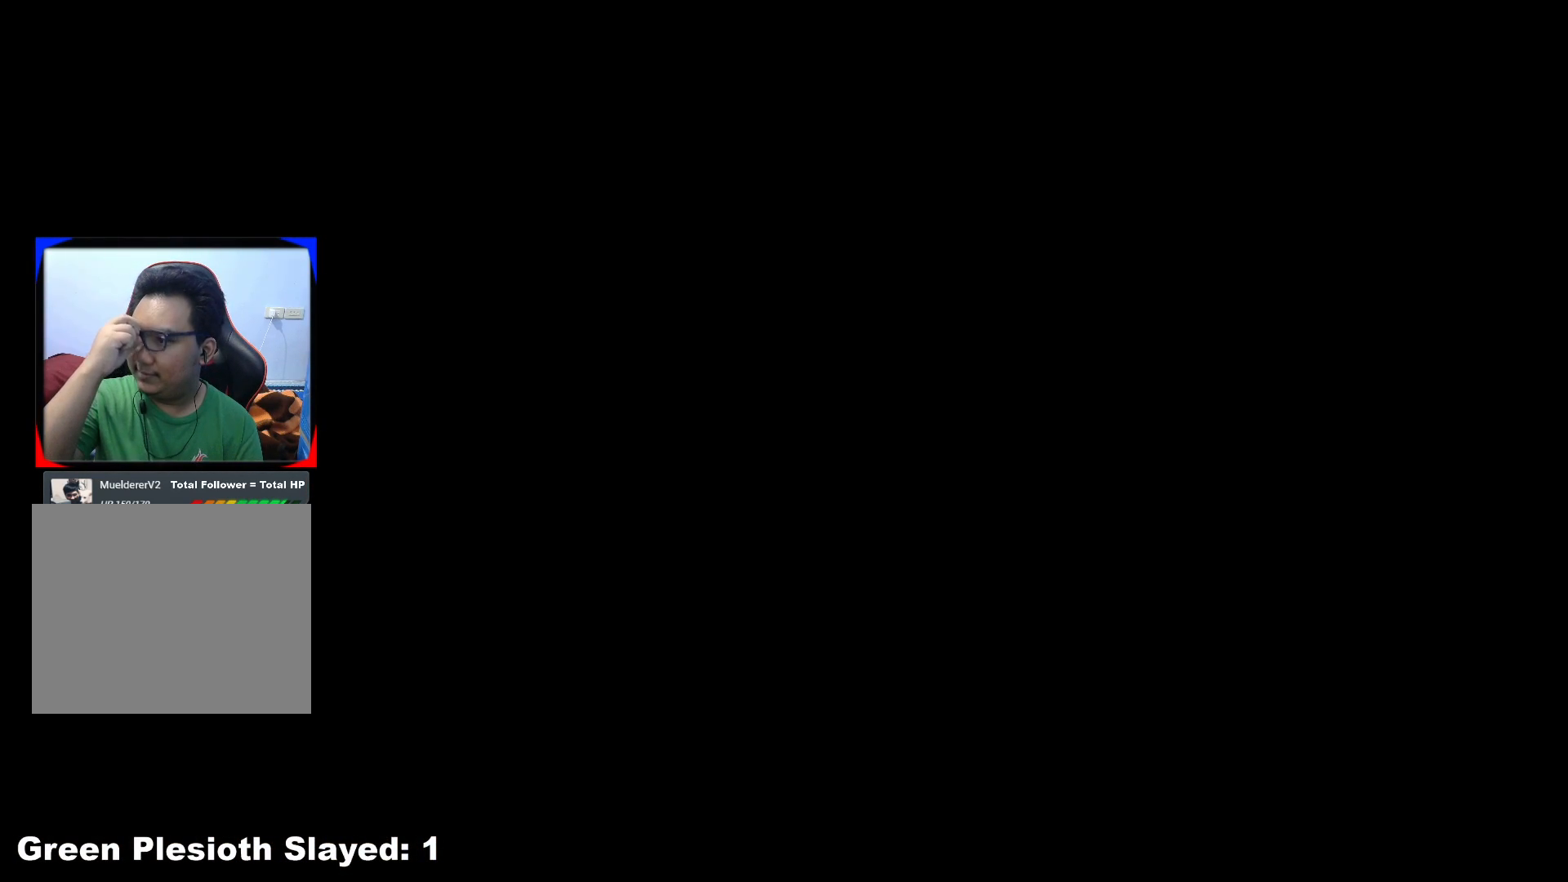
{"buttons": [], "left_stick": "up-right", "right_stick": "center", "events": []}
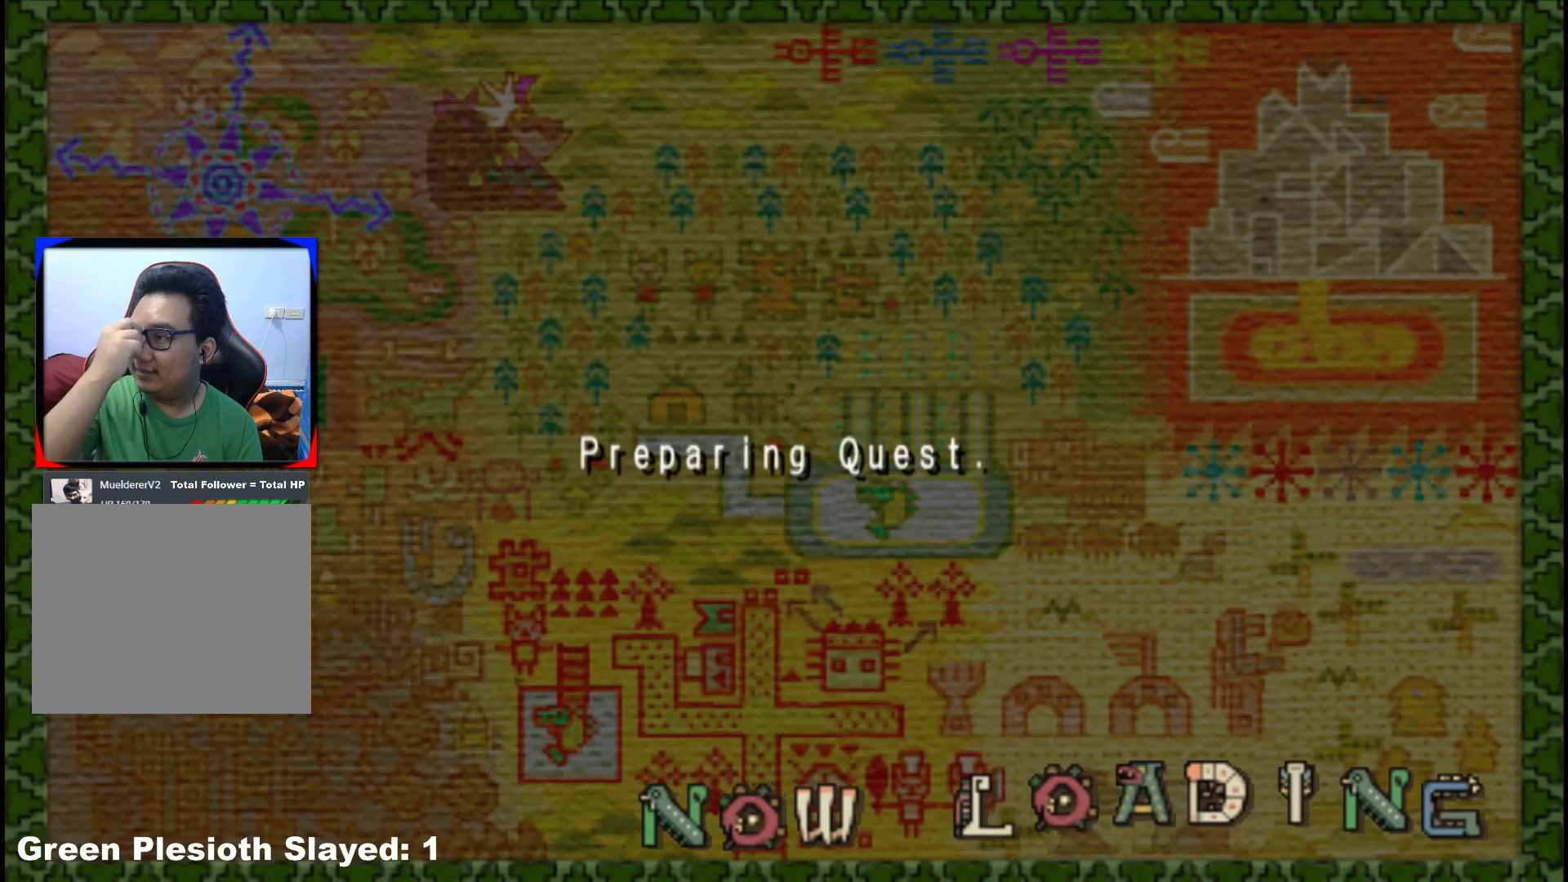
{"buttons": [], "left_stick": "up-right", "right_stick": "center", "events": []}
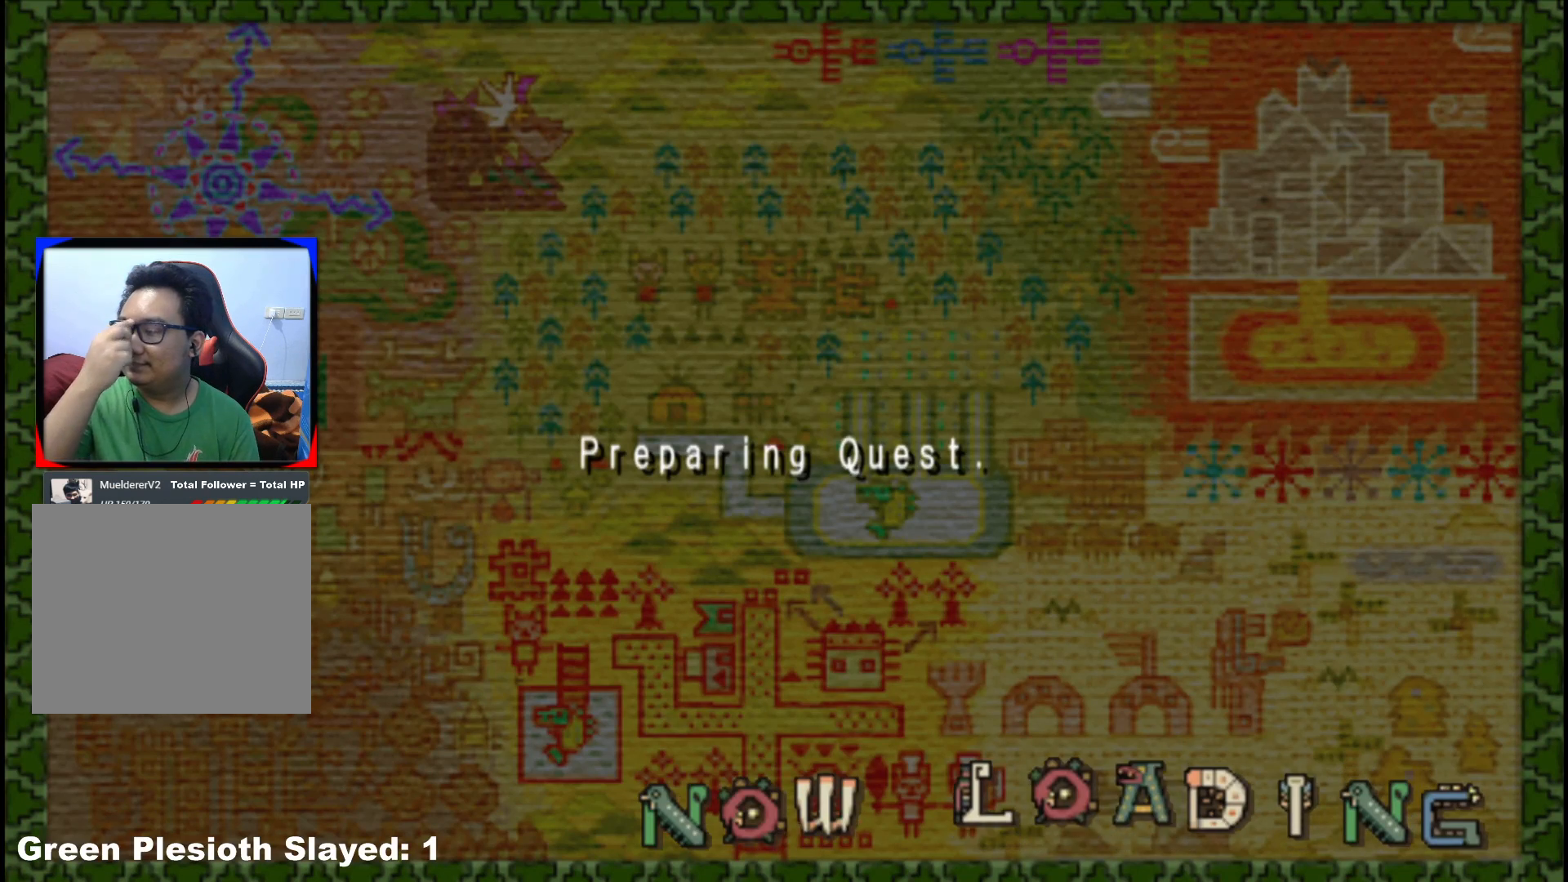
{"buttons": [], "left_stick": "center", "right_stick": "center", "events": [[450, "left_stick", "center"]]}